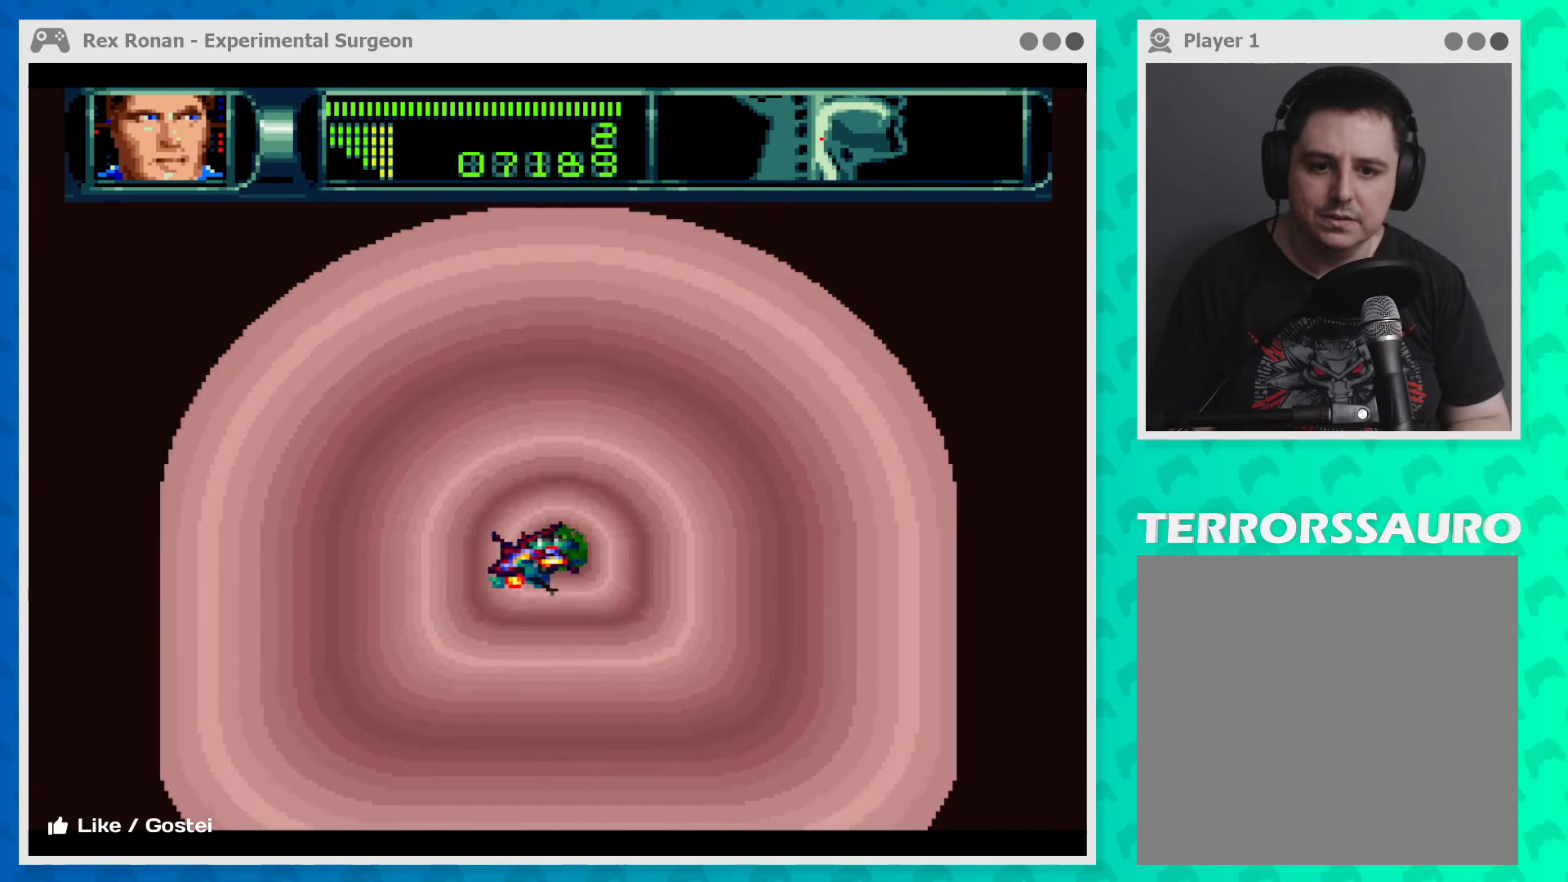
Gameplay with a controller (Xbox layout); each line is a JSON object with the inputs held at the frame after it. "events" lists button and stick changes between this image and that frame as [ms after this image, input, new state], when the widget could be followed in between. Not read: L3 R3 right_stick.
{"buttons": ["B"], "left_stick": "down-left", "events": [[33, "left_stick", "down-right"], [167, "left_stick", "down"], [267, "left_stick", "down-left"]]}
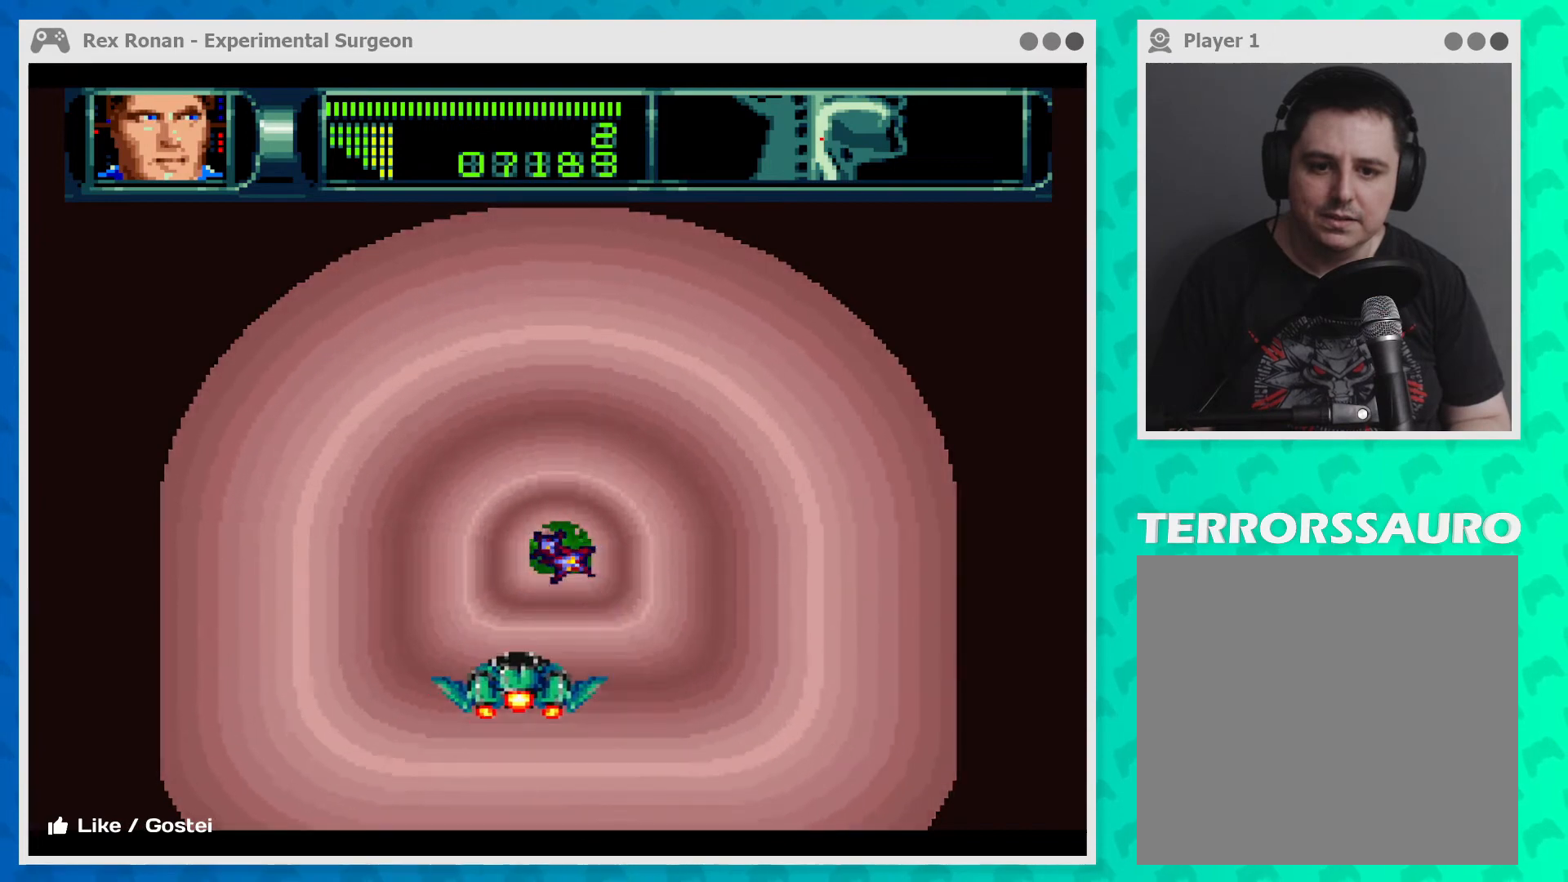
{"buttons": ["B"], "left_stick": "up-left", "events": [[67, "left_stick", "up-left"], [233, "left_stick", "right"], [400, "left_stick", "center"], [467, "left_stick", "up-left"]]}
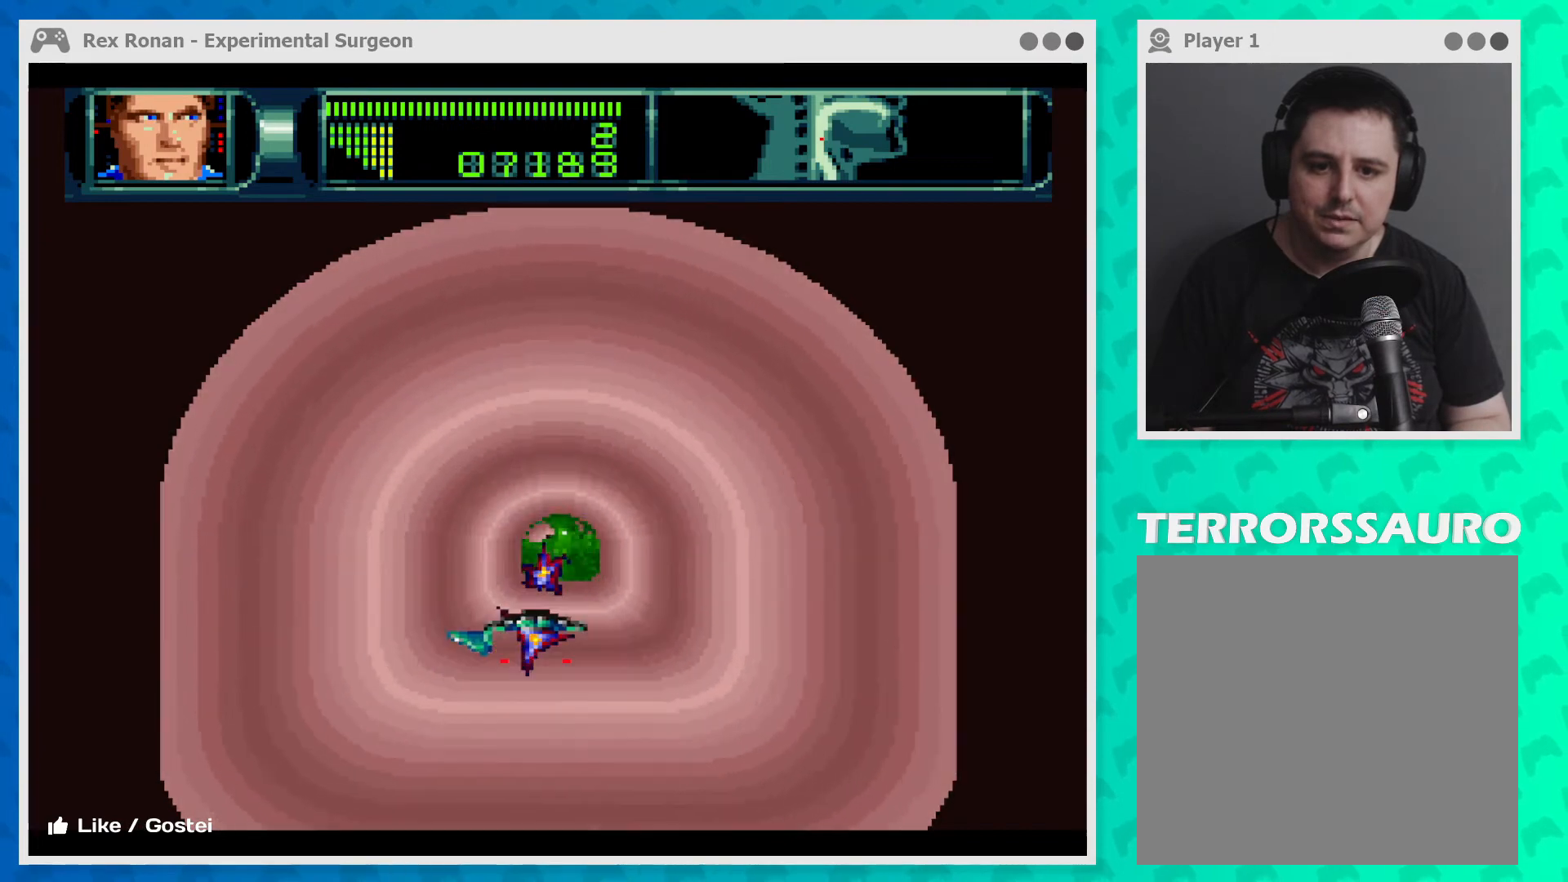
{"buttons": ["B"], "left_stick": "up-left", "events": []}
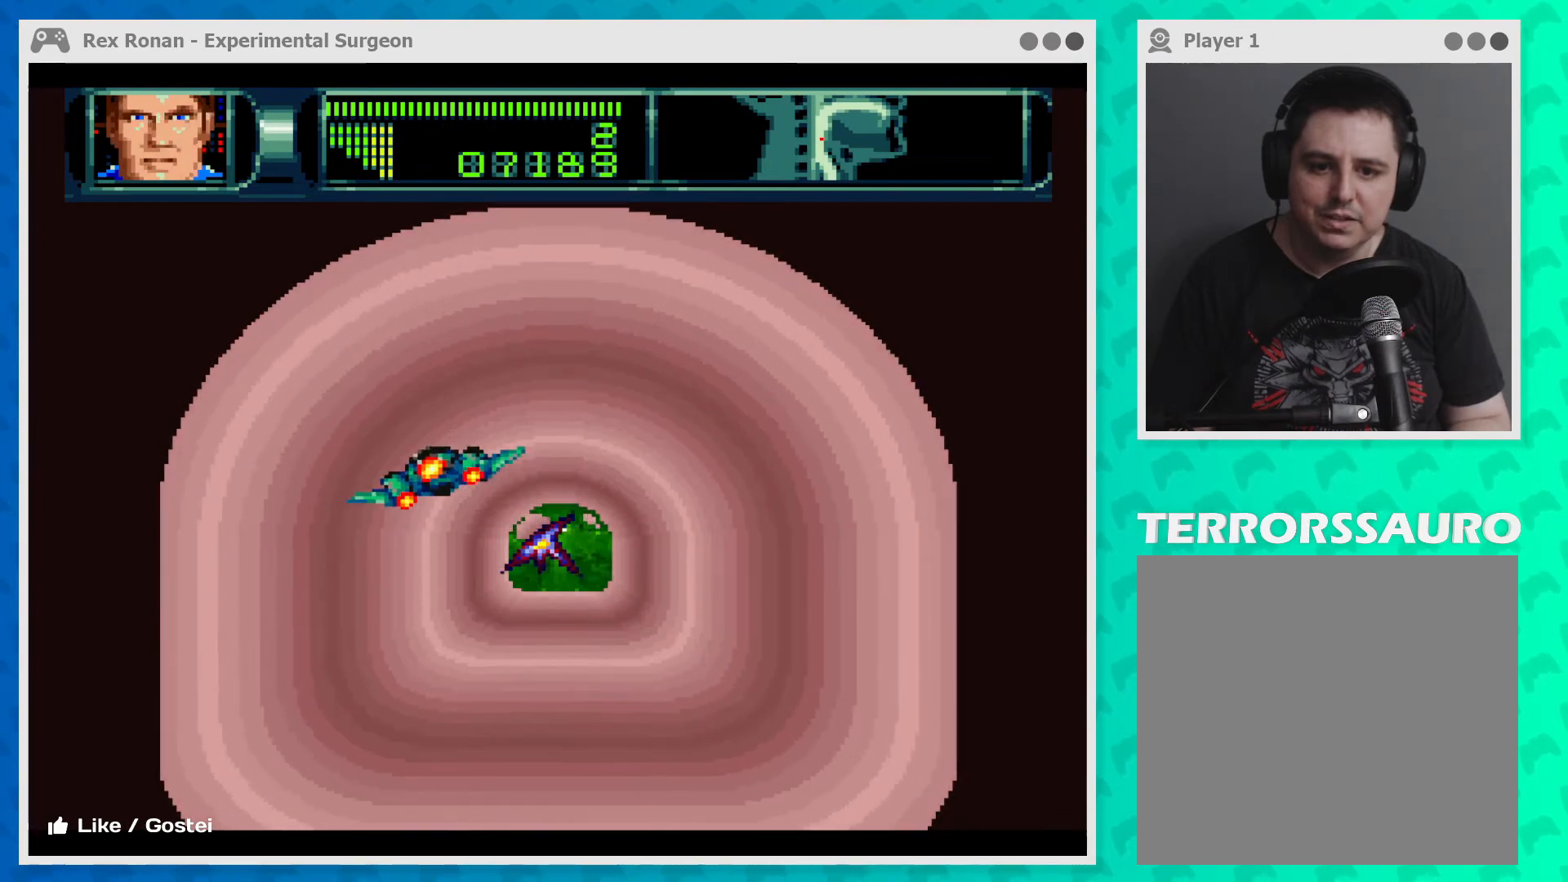
{"buttons": ["B"], "left_stick": "center", "events": [[100, "left_stick", "center"]]}
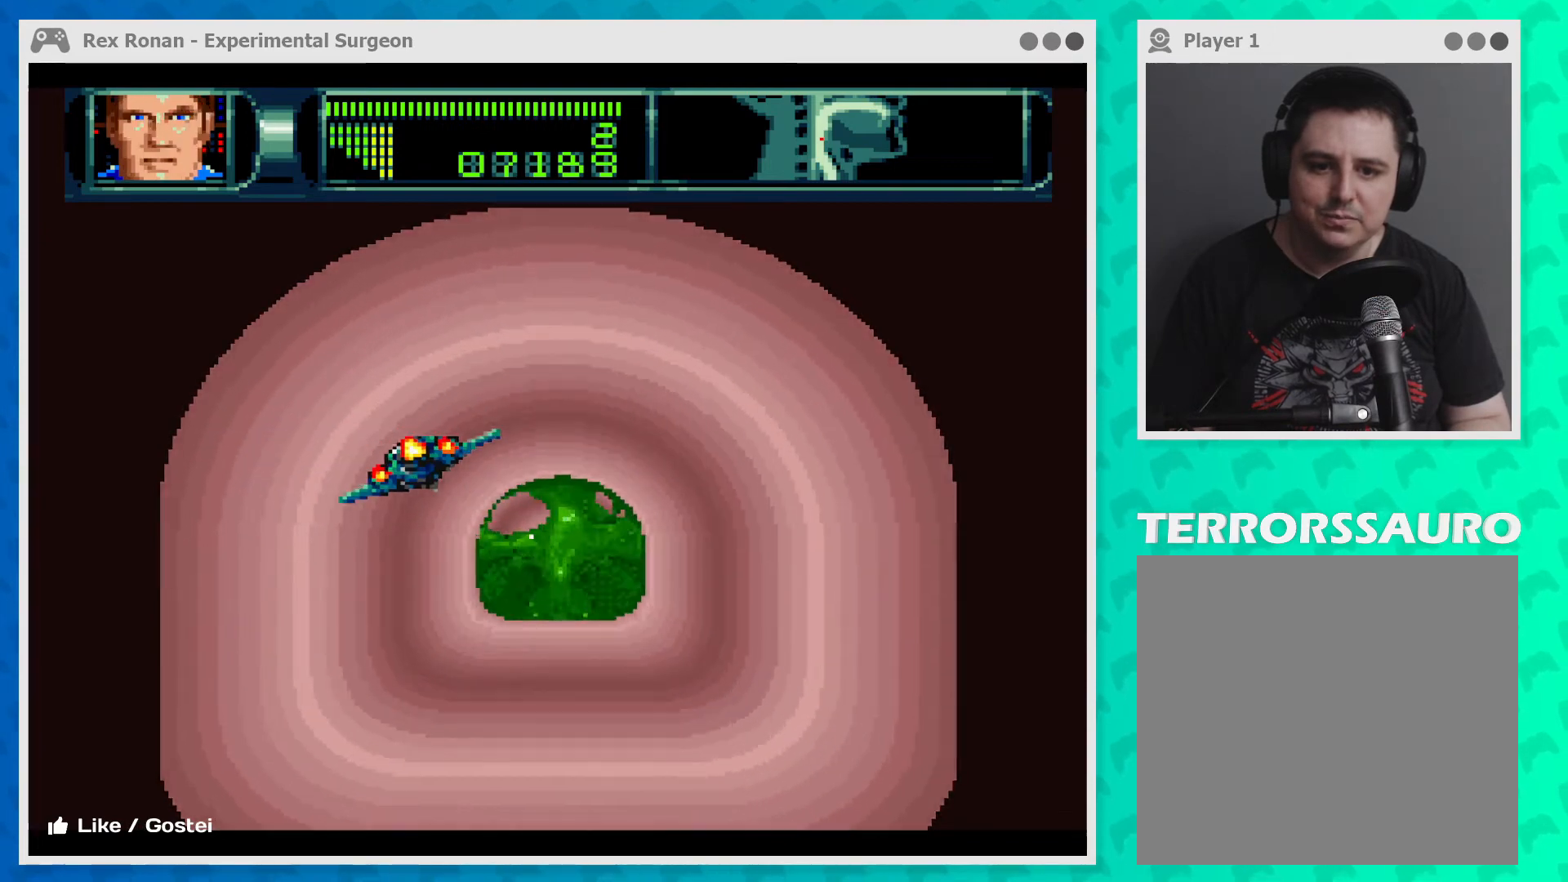
{"buttons": ["B"], "left_stick": "up", "events": [[367, "left_stick", "up"]]}
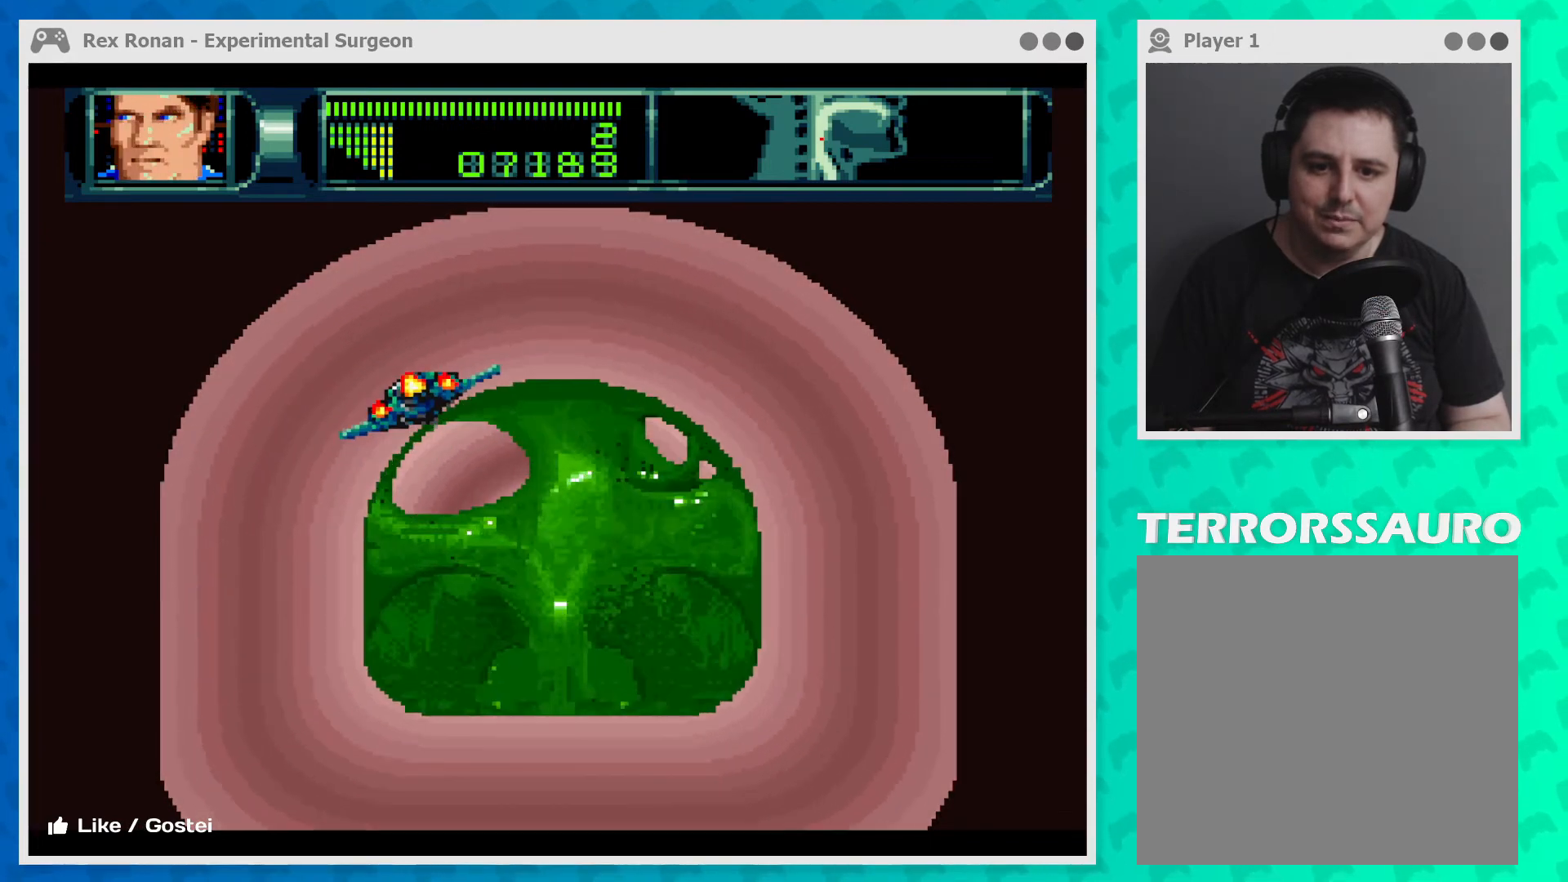
{"buttons": ["B"], "left_stick": "center", "events": [[33, "left_stick", "center"], [300, "left_stick", "down-left"], [433, "left_stick", "center"]]}
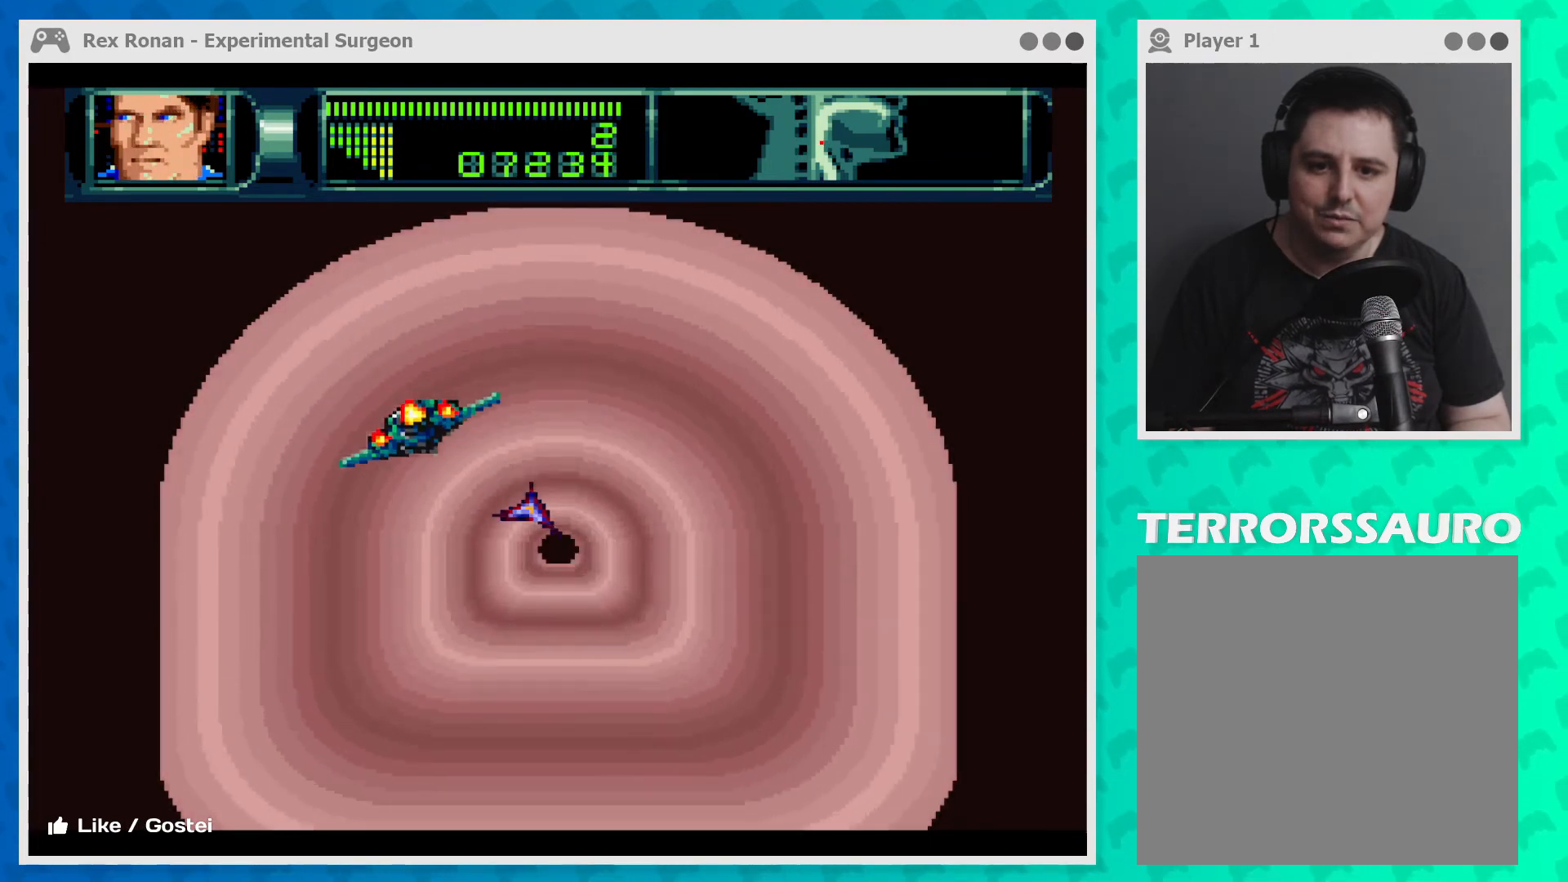
{"buttons": ["B"], "left_stick": "down-right", "events": [[100, "left_stick", "down-right"]]}
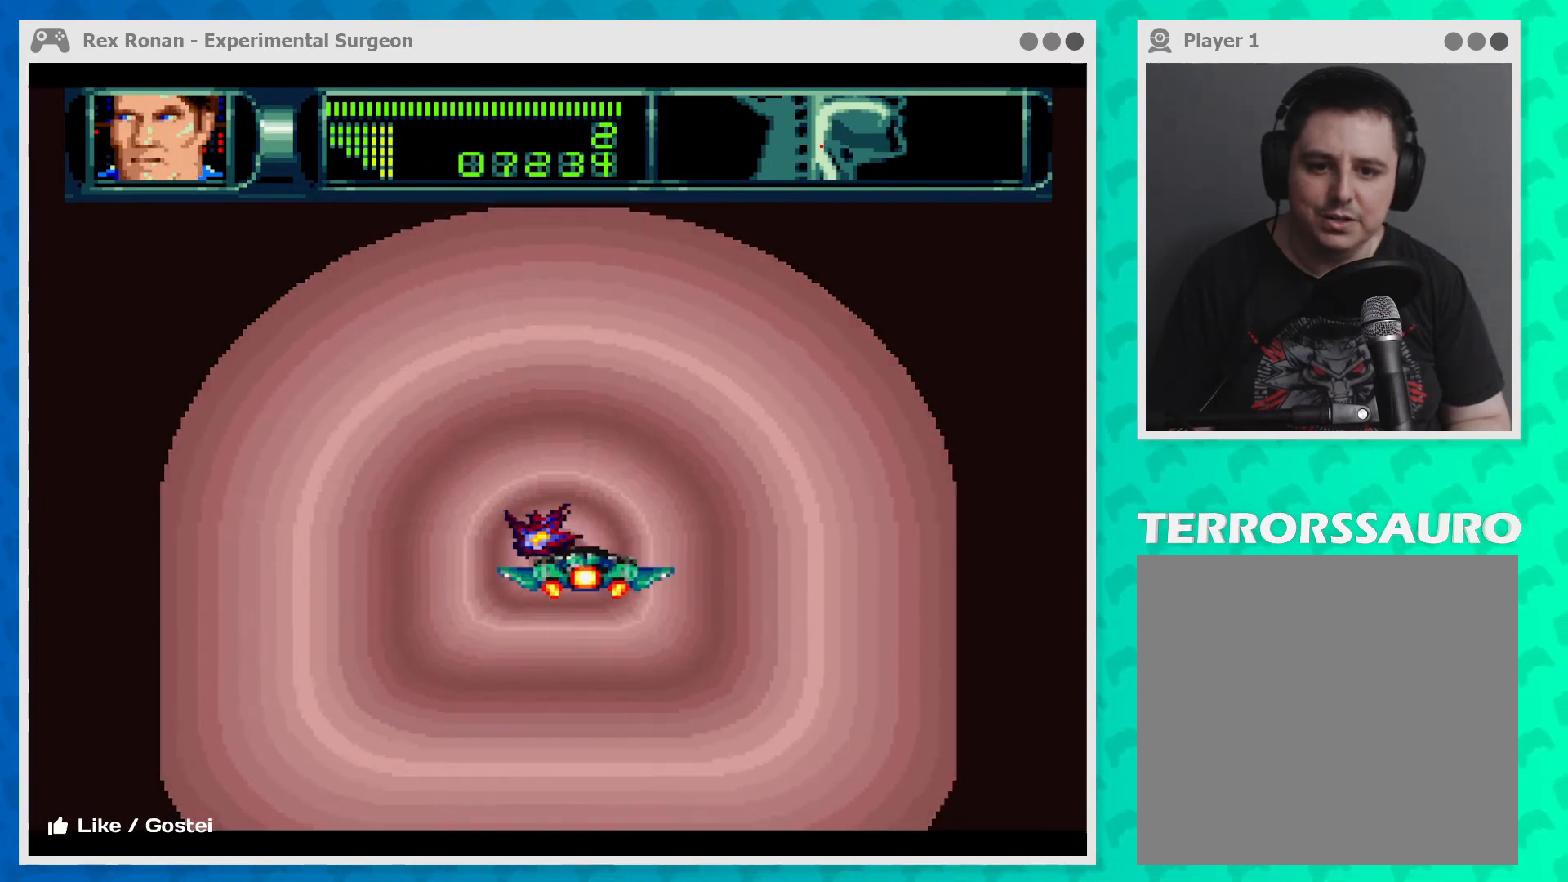
{"buttons": ["B"], "left_stick": "up-right", "events": [[133, "left_stick", "down-left"], [233, "left_stick", "left"], [333, "left_stick", "up-left"], [500, "left_stick", "up-right"]]}
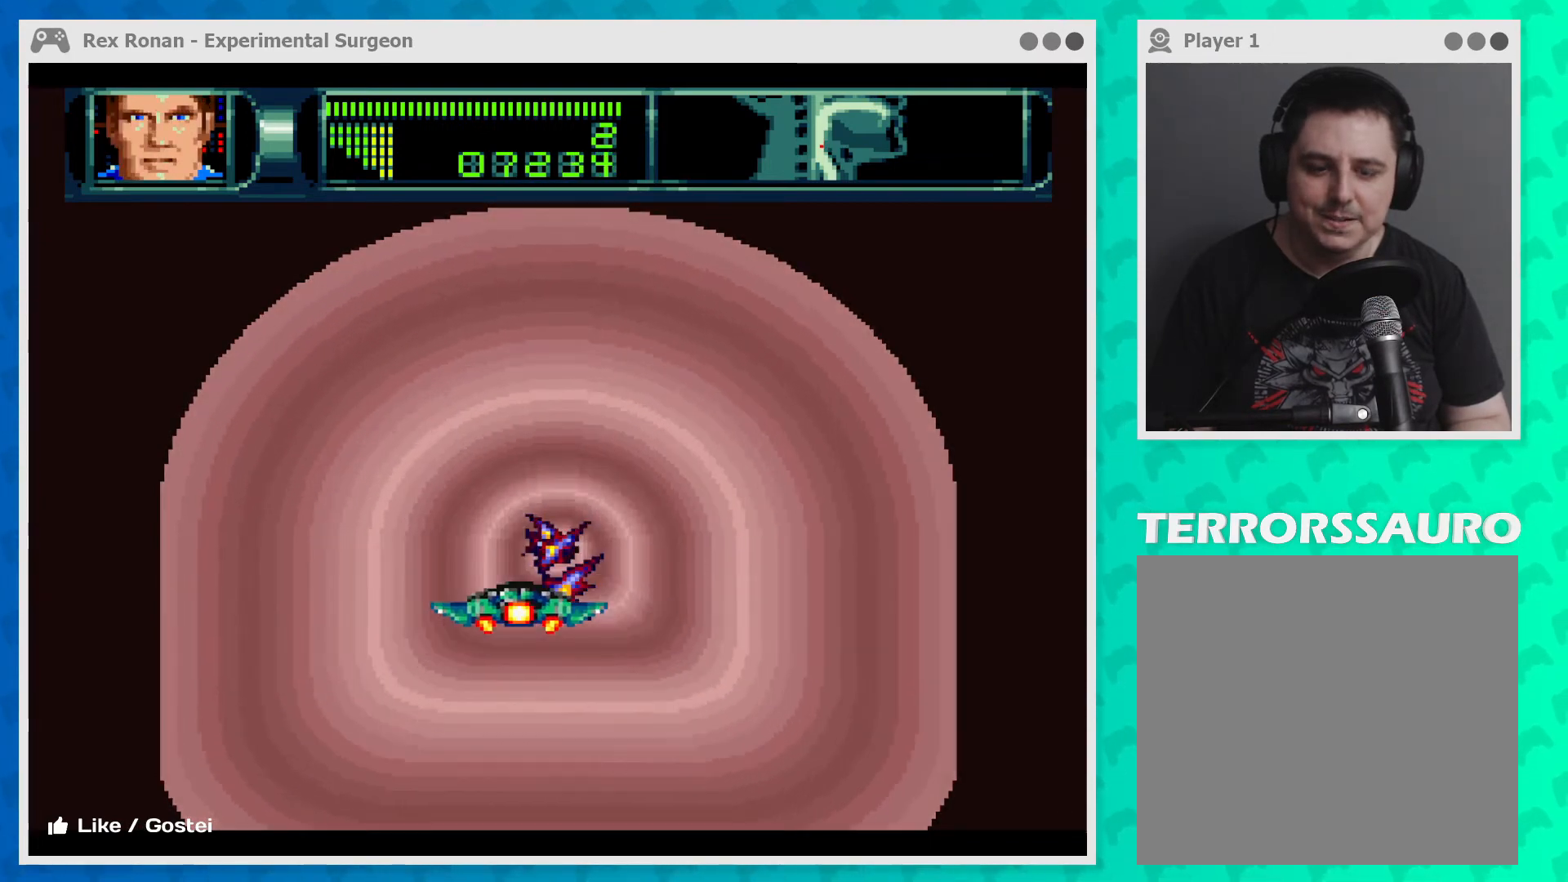
{"buttons": ["B"], "left_stick": "left", "events": [[33, "left_stick", "right"], [467, "left_stick", "left"]]}
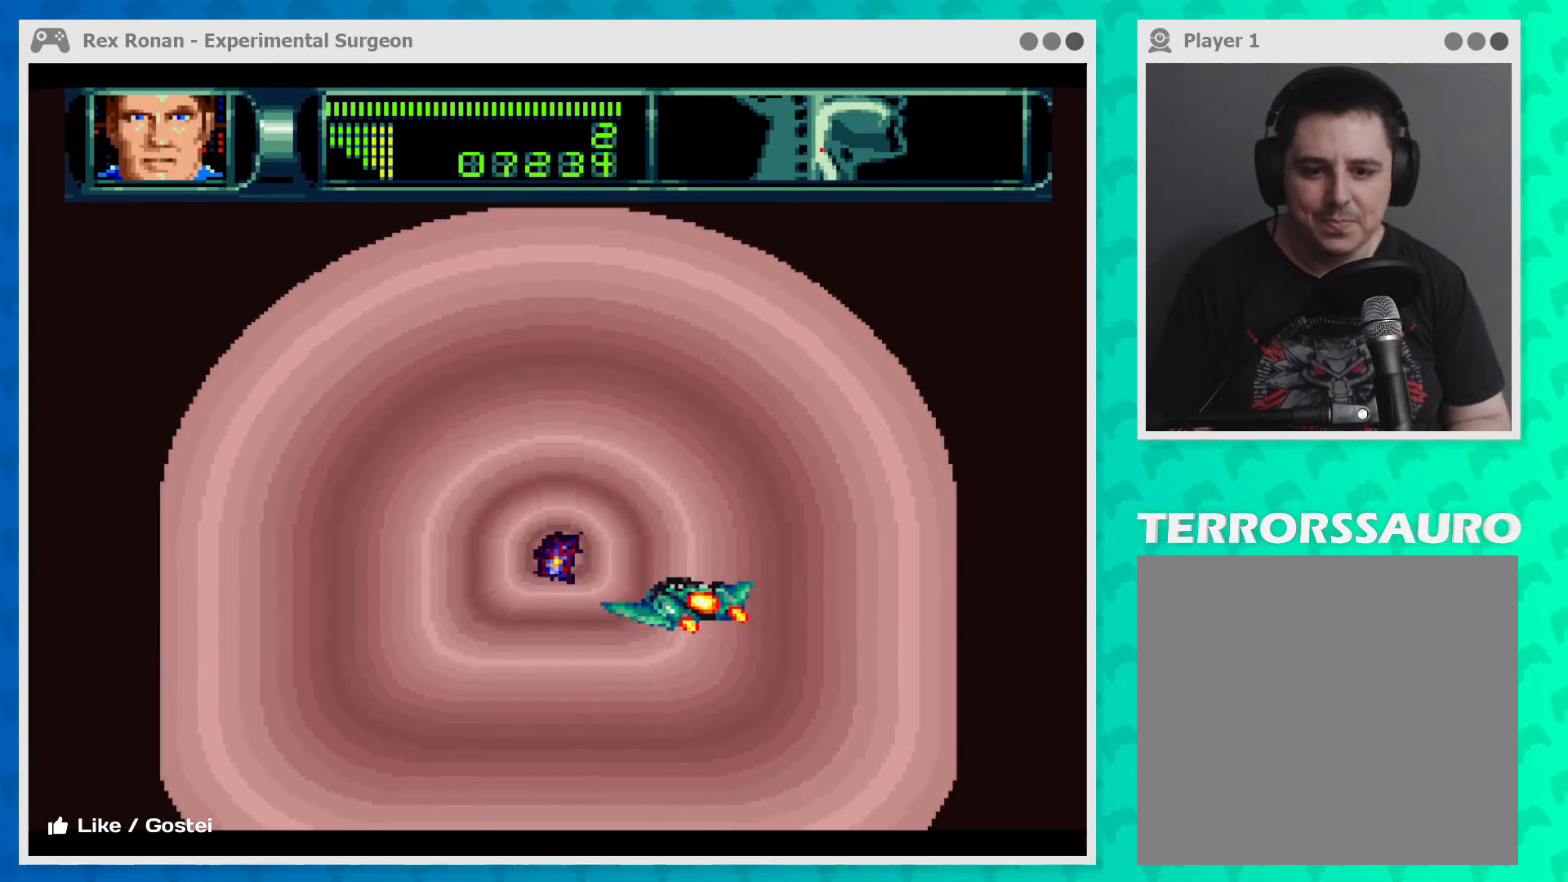
{"buttons": ["B"], "left_stick": "right", "events": [[500, "left_stick", "right"]]}
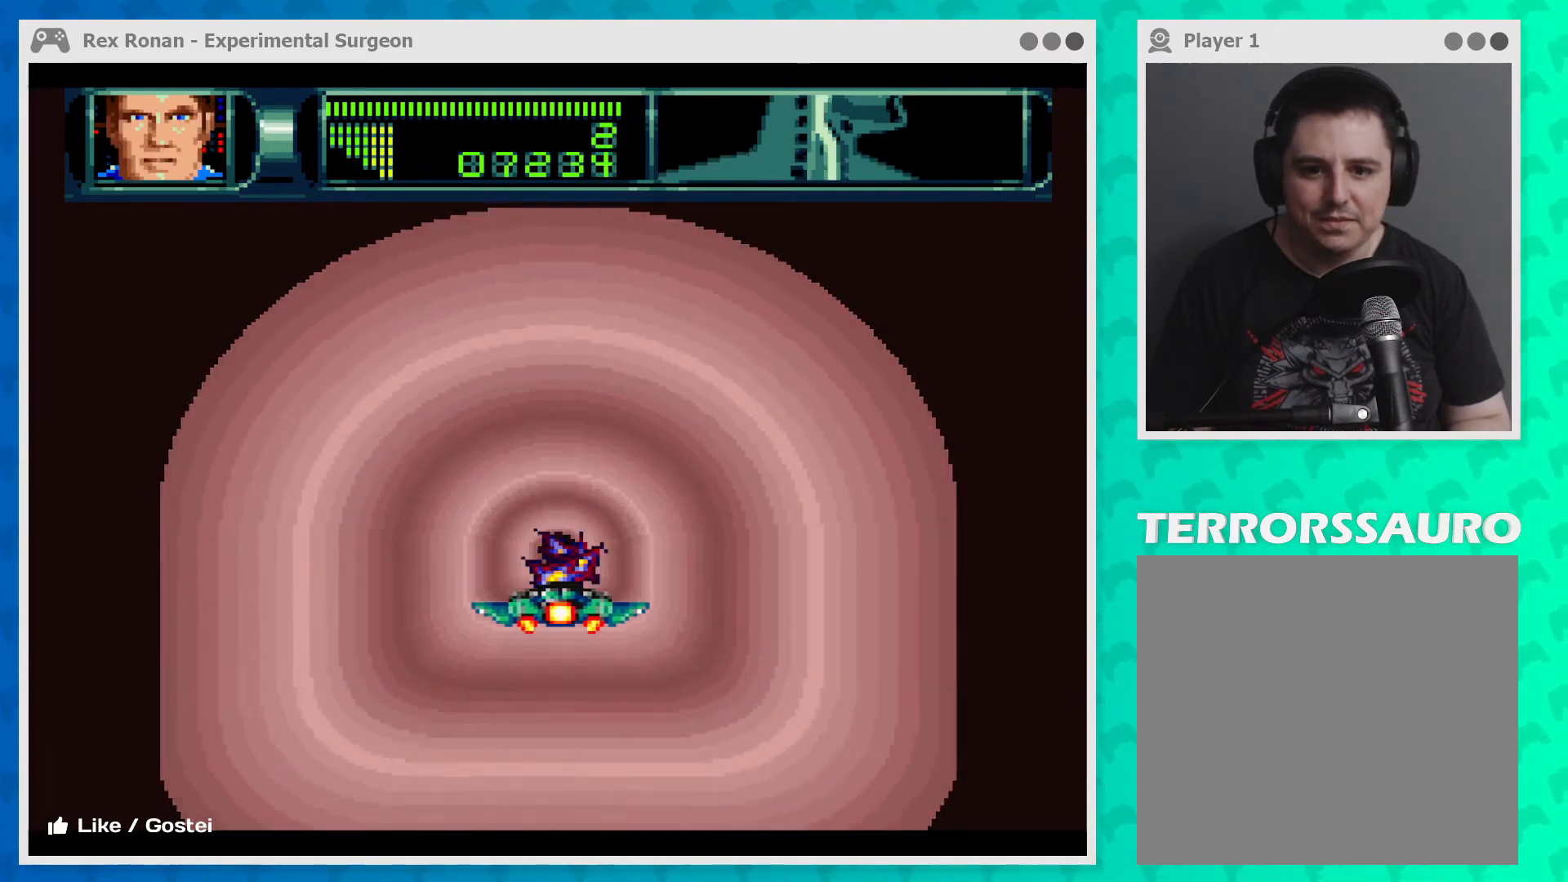
{"buttons": ["B"], "left_stick": "down-left", "events": [[333, "left_stick", "down-left"]]}
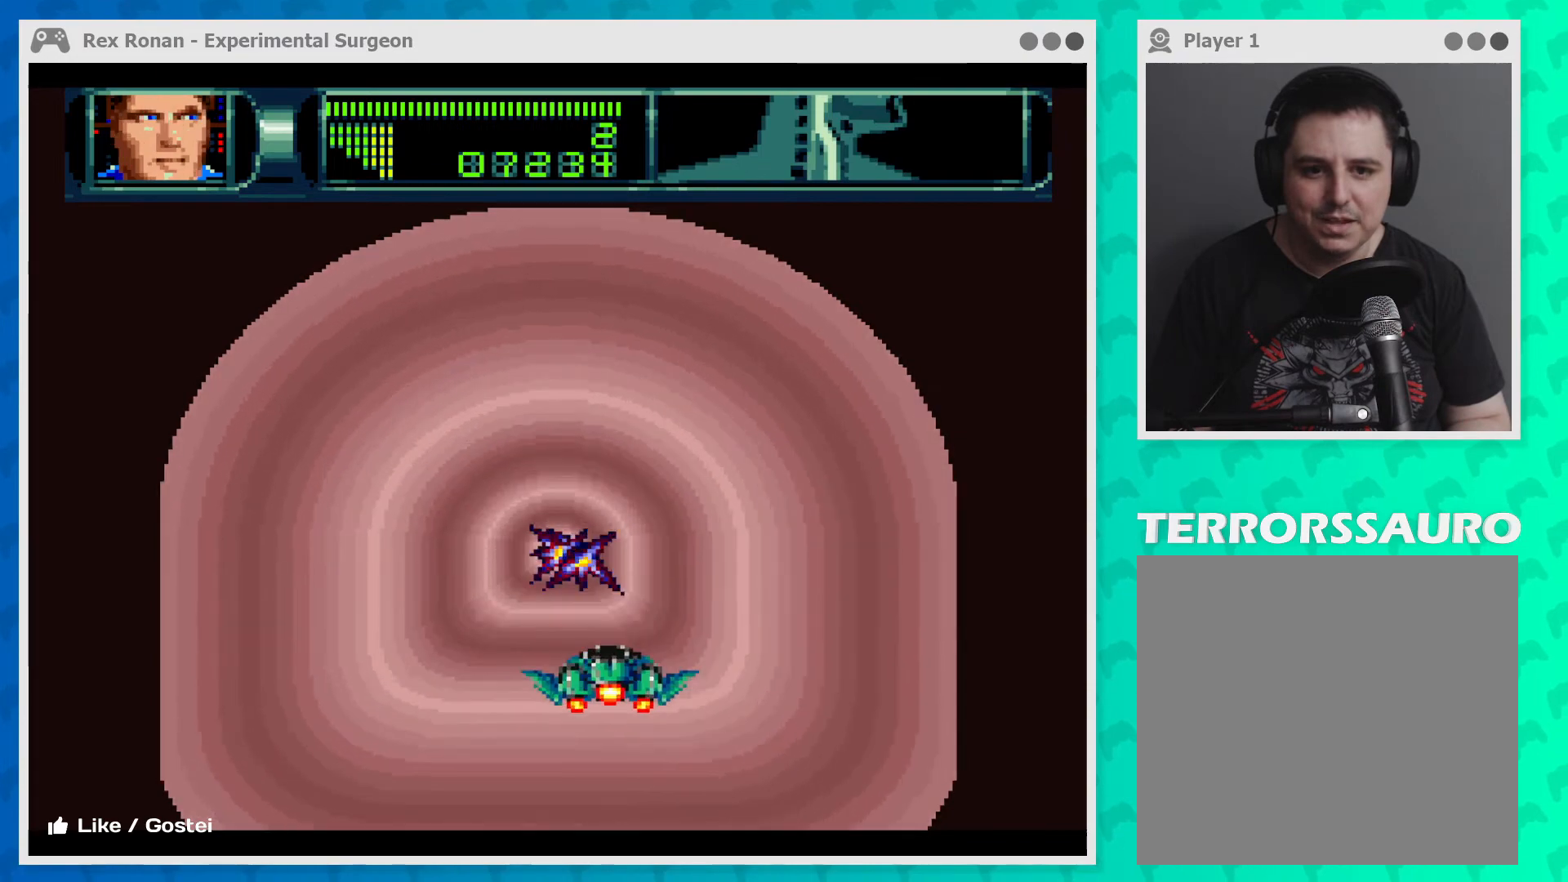
{"buttons": ["B"], "left_stick": "up-left", "events": [[267, "left_stick", "left"], [400, "left_stick", "up-left"]]}
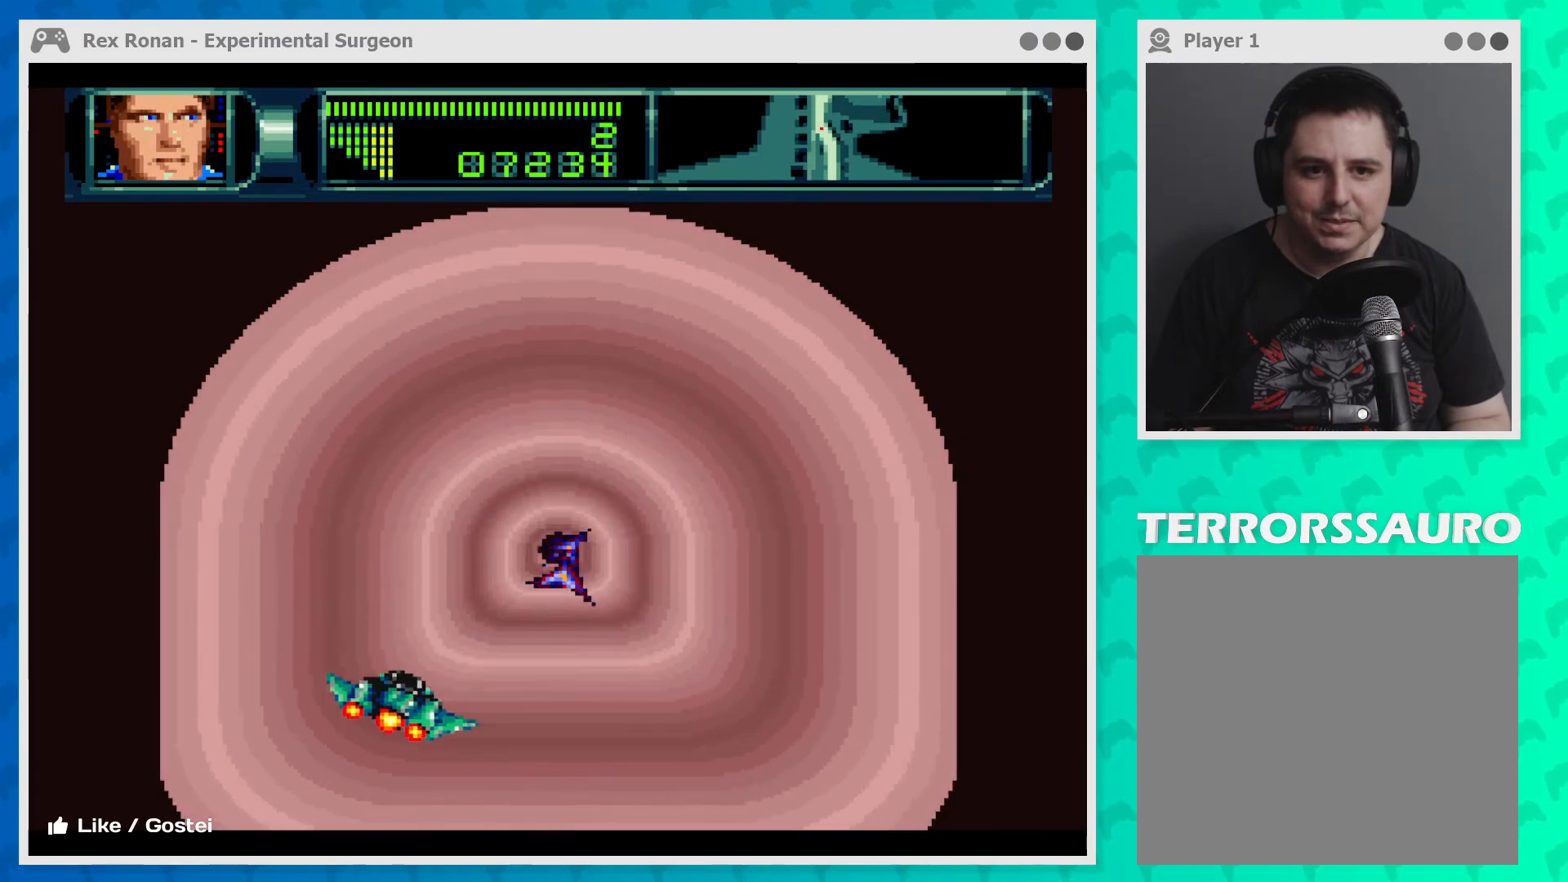
{"buttons": ["B"], "left_stick": "right", "events": [[100, "left_stick", "up-right"], [333, "left_stick", "right"]]}
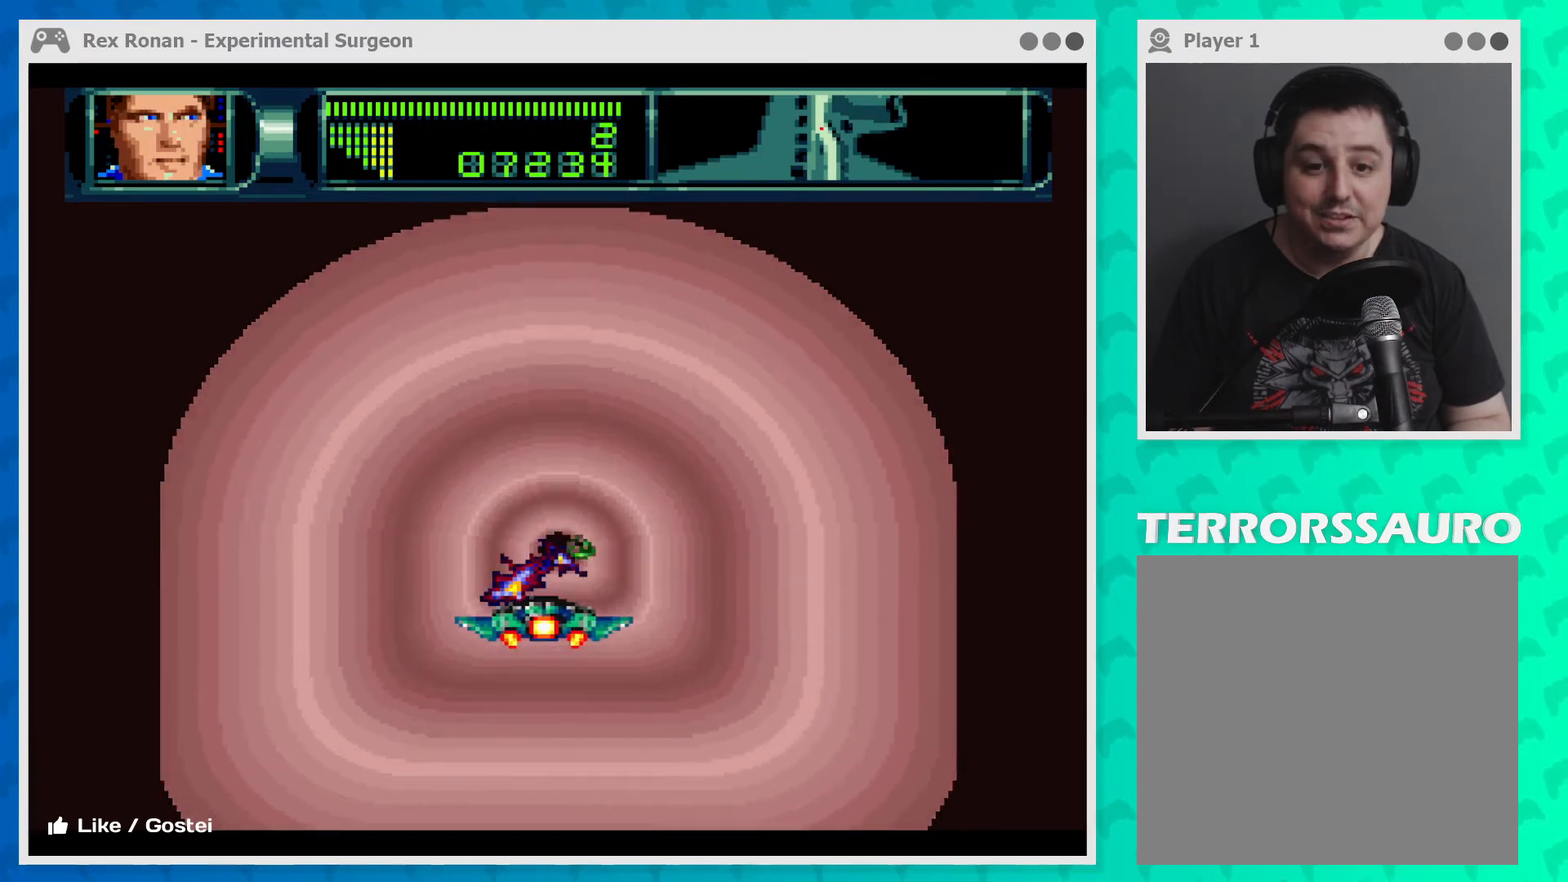
{"buttons": ["B"], "left_stick": "right", "events": [[267, "left_stick", "down-right"], [467, "left_stick", "right"]]}
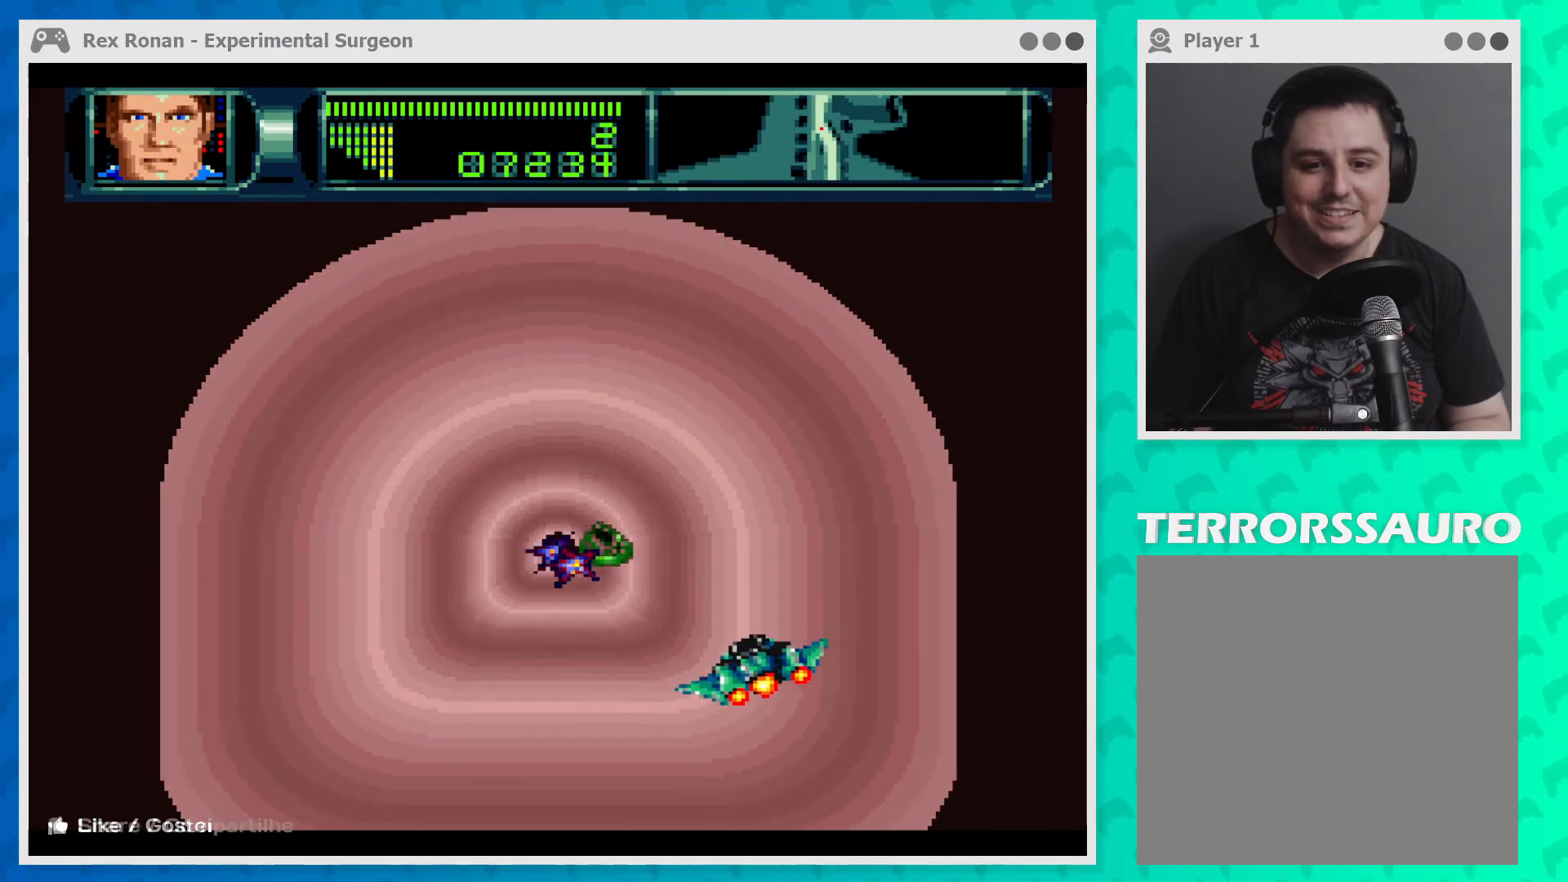
{"buttons": ["B"], "left_stick": "down-left", "events": [[33, "left_stick", "up-right"], [133, "left_stick", "up-left"], [400, "left_stick", "down-left"]]}
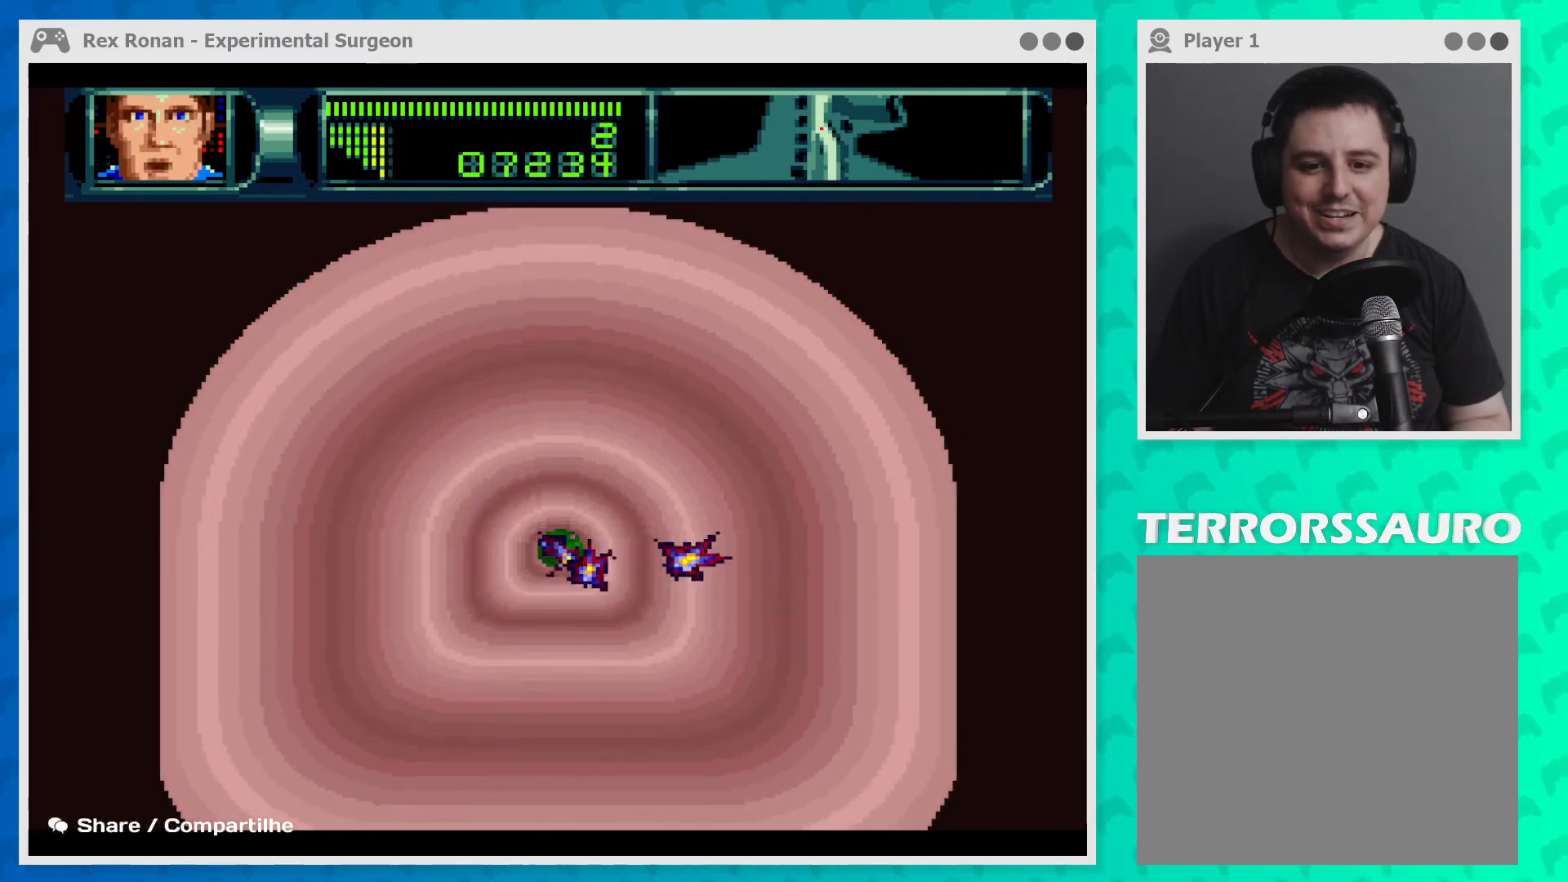
{"buttons": ["B"], "left_stick": "down-right", "events": [[467, "left_stick", "down-right"]]}
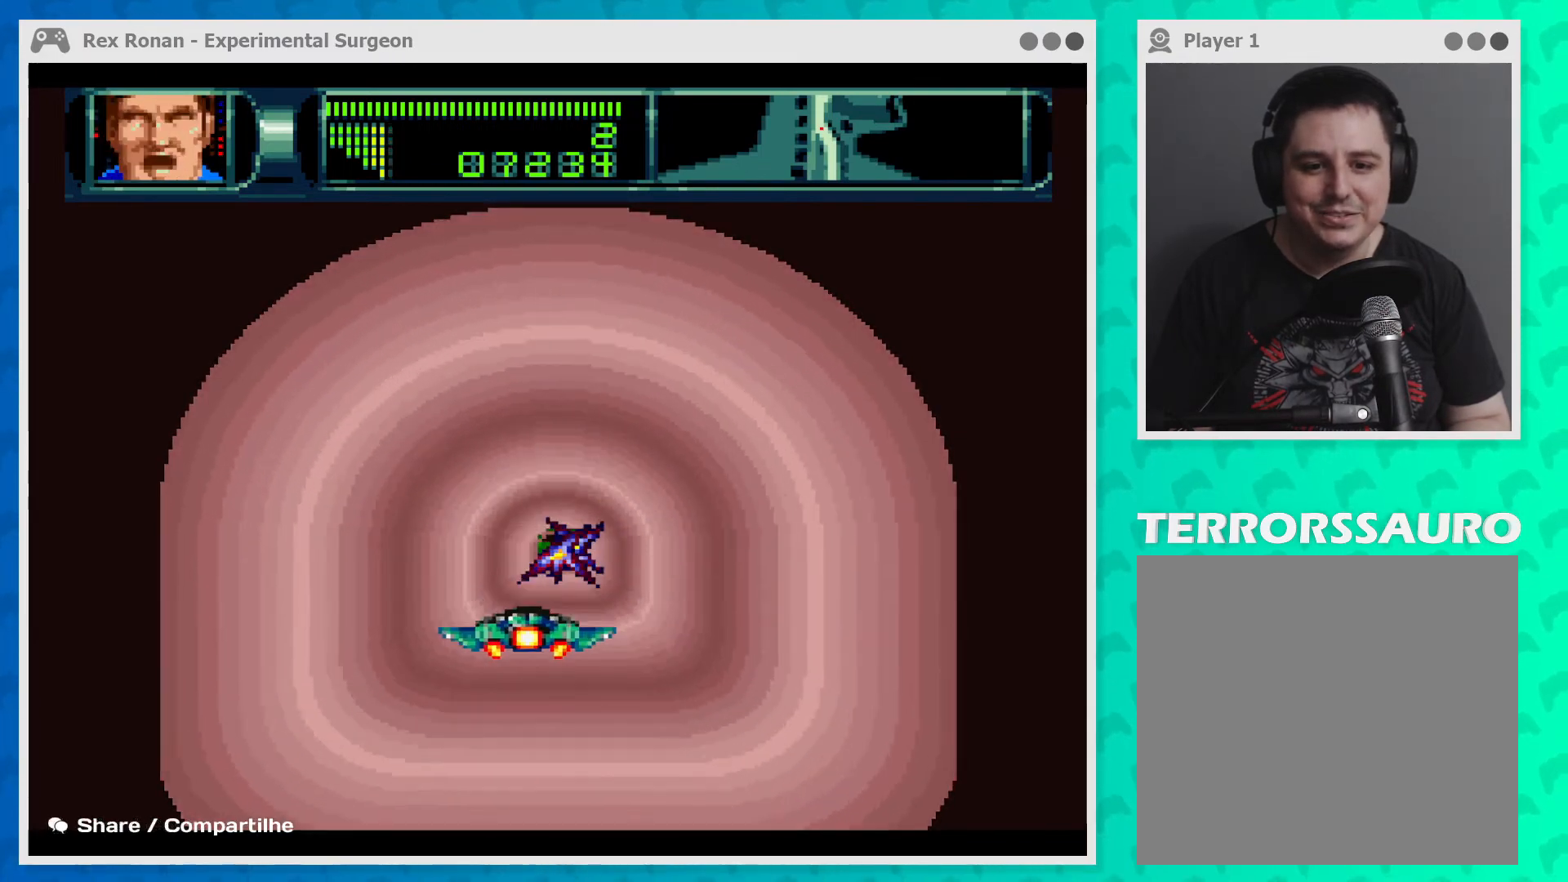
{"buttons": ["B"], "left_stick": "center", "events": [[167, "left_stick", "right"], [333, "left_stick", "center"]]}
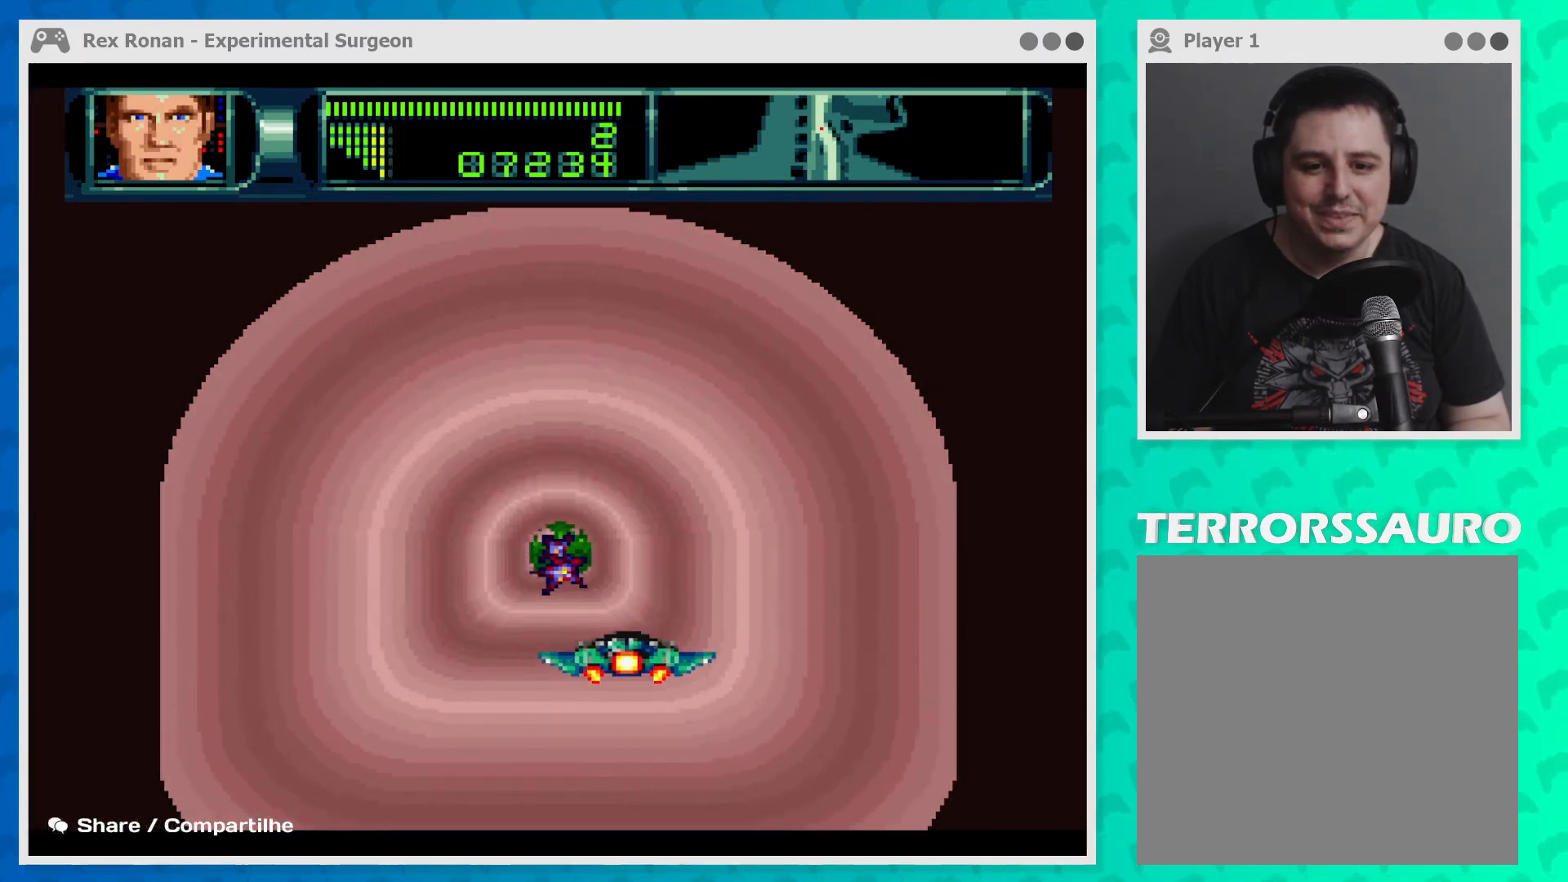
{"buttons": ["B"], "left_stick": "up-left", "events": [[33, "left_stick", "up-left"], [300, "left_stick", "center"], [467, "left_stick", "up-left"]]}
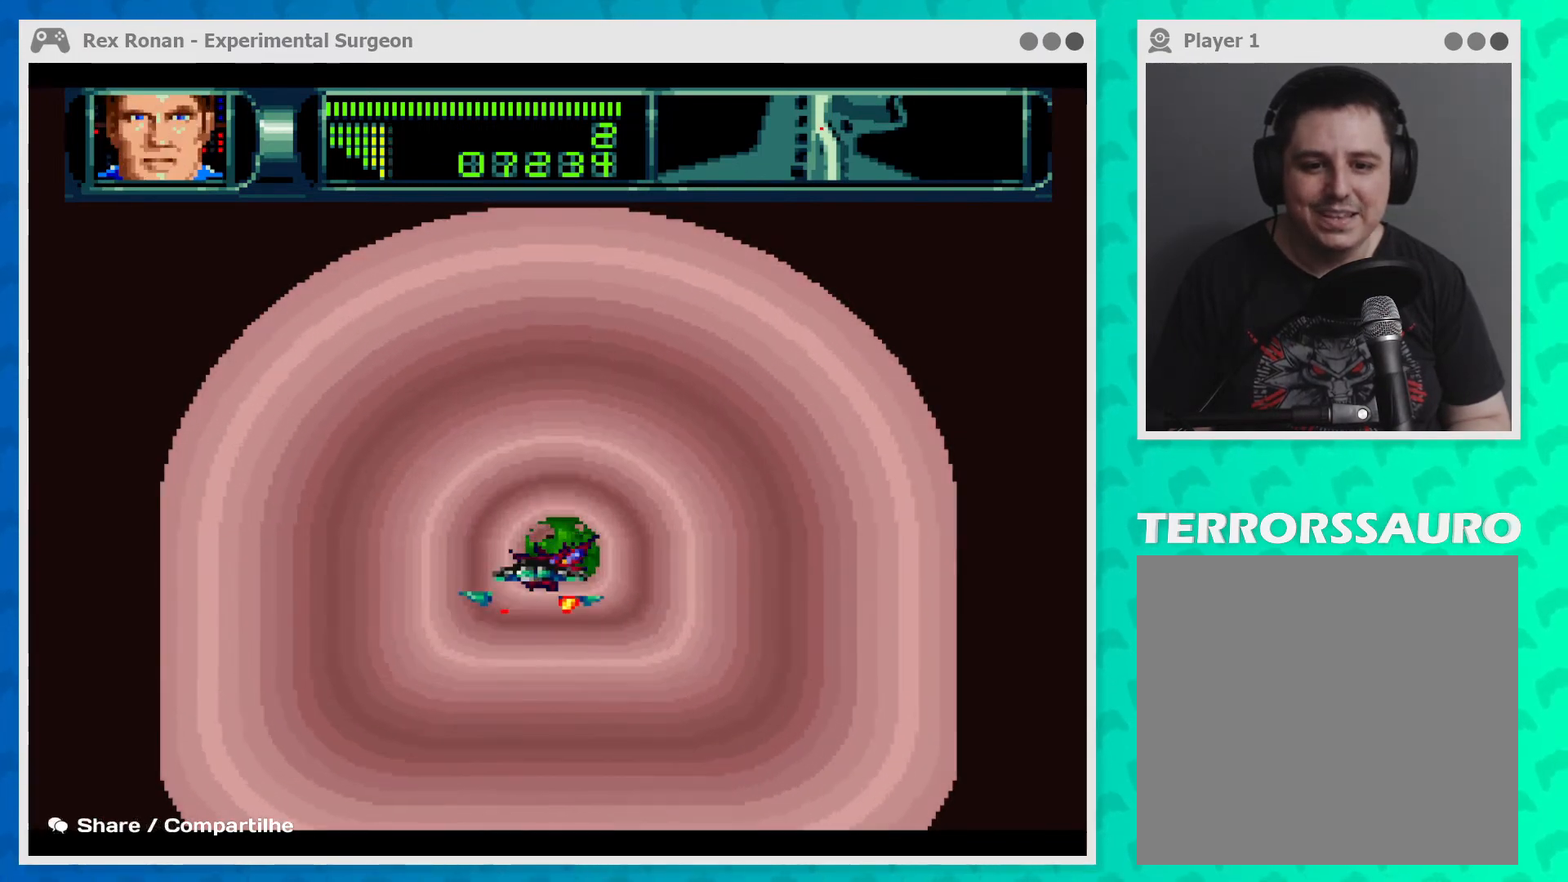
{"buttons": ["B"], "left_stick": "center", "events": [[433, "left_stick", "center"]]}
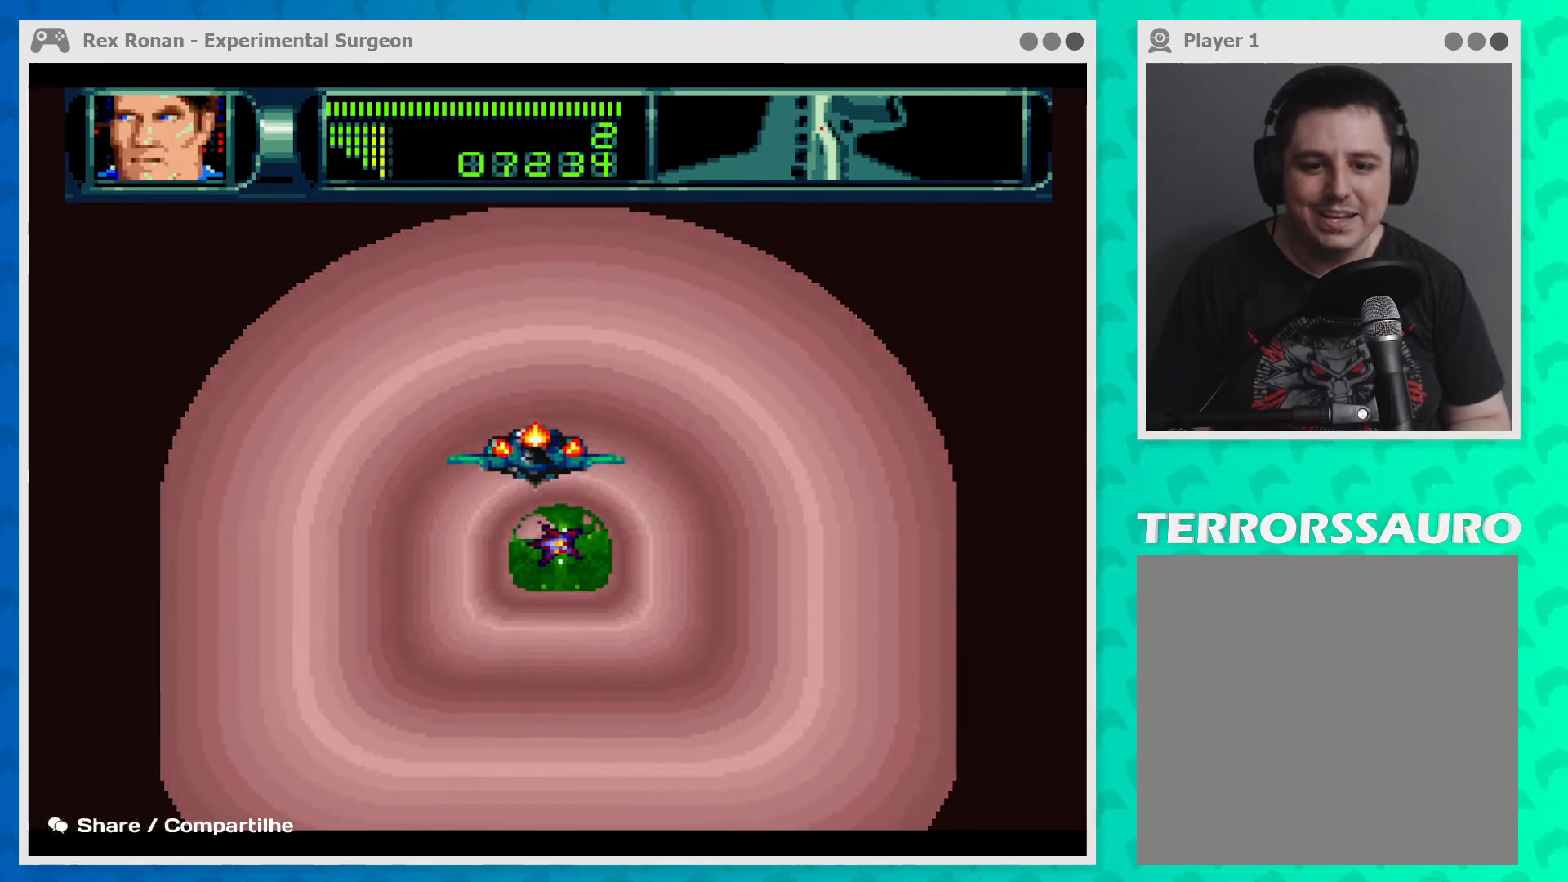
{"buttons": ["B"], "left_stick": "center", "events": [[100, "left_stick", "left"], [200, "left_stick", "up-left"], [400, "left_stick", "center"]]}
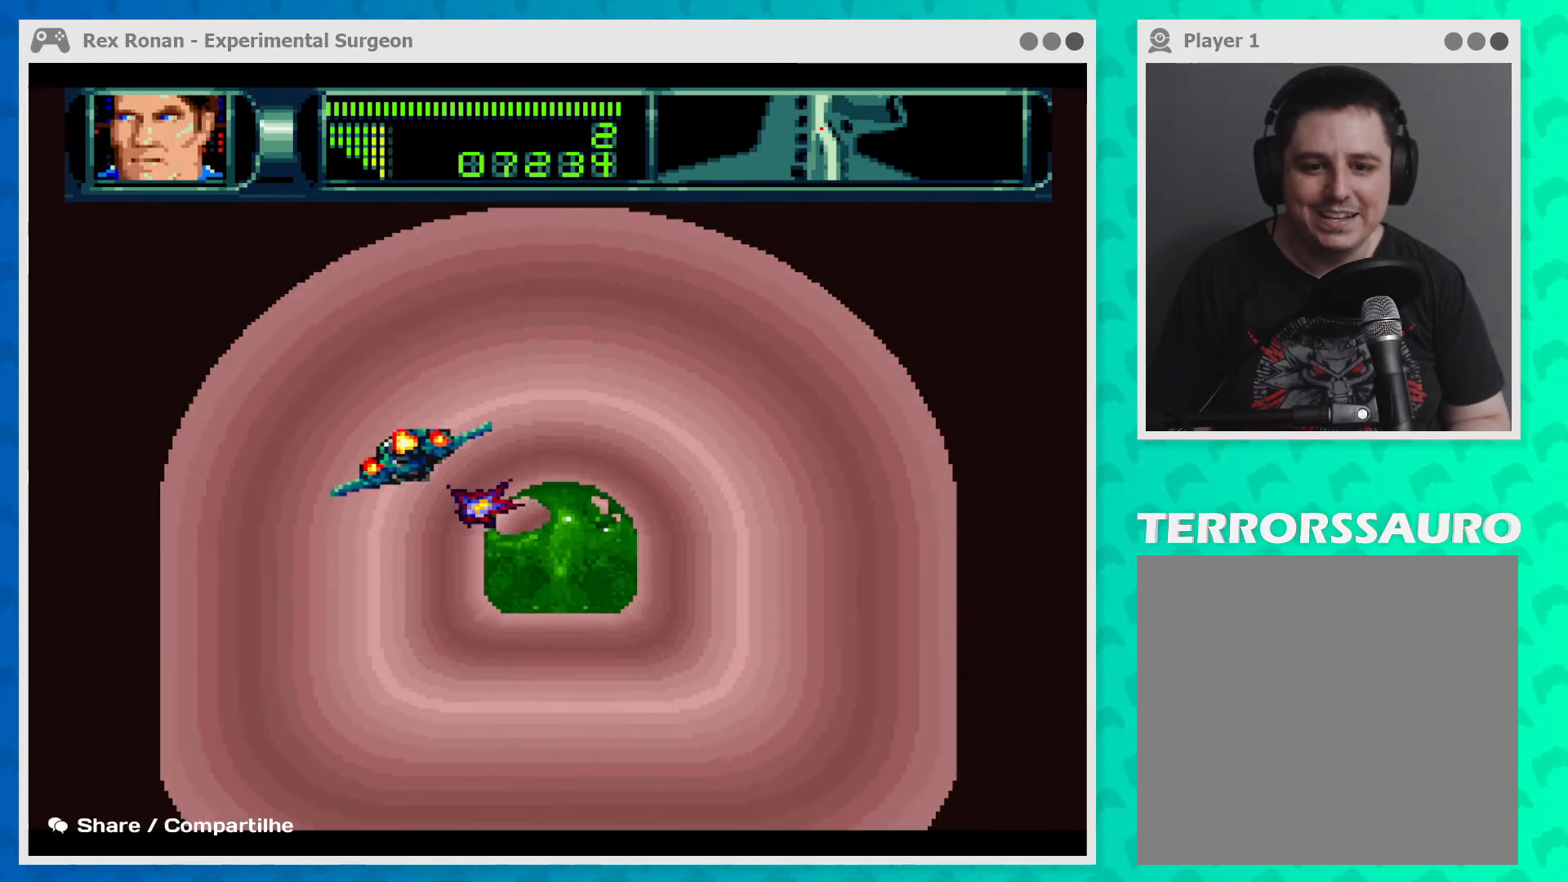
{"buttons": ["B"], "left_stick": "center", "events": [[167, "left_stick", "up-left"], [333, "left_stick", "center"]]}
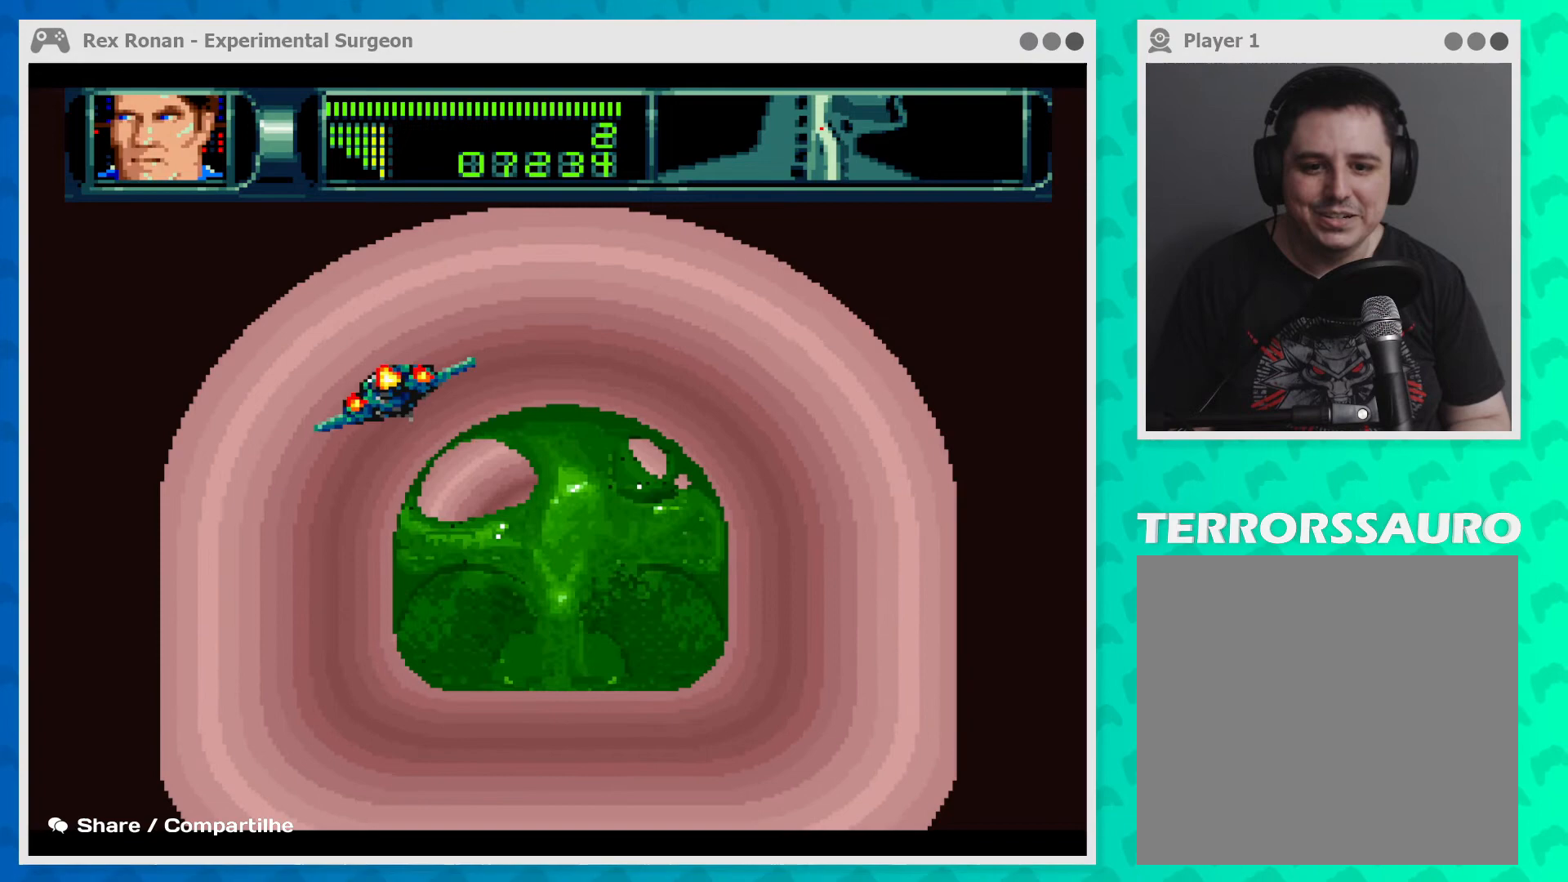
{"buttons": ["B"], "left_stick": "down-right", "events": [[467, "left_stick", "down-right"]]}
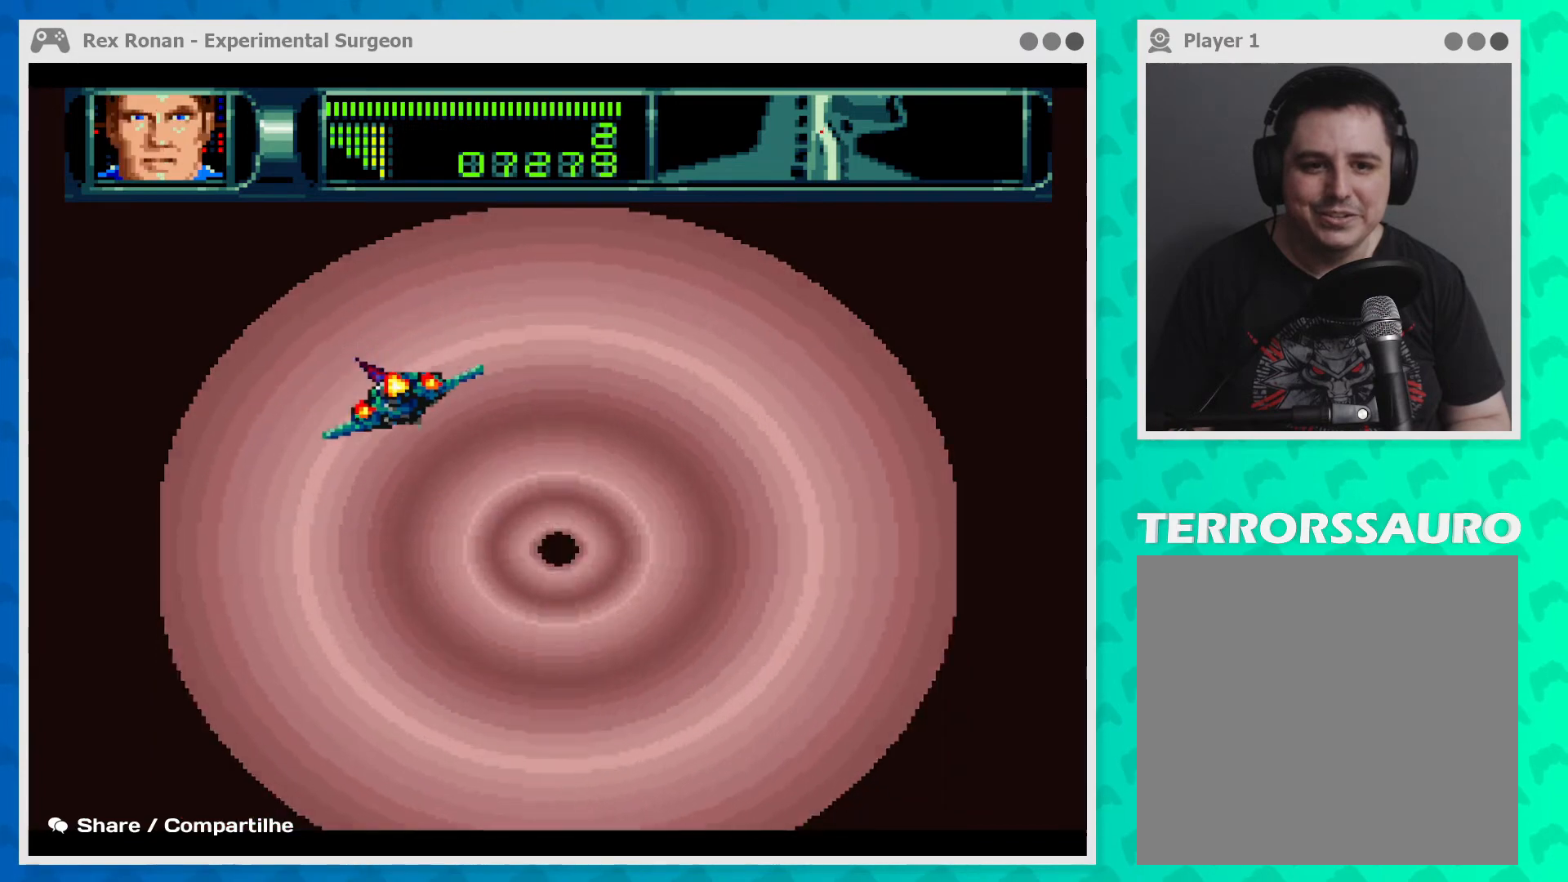
{"buttons": ["B"], "left_stick": "down-right", "events": [[267, "left_stick", "center"], [500, "left_stick", "down-right"]]}
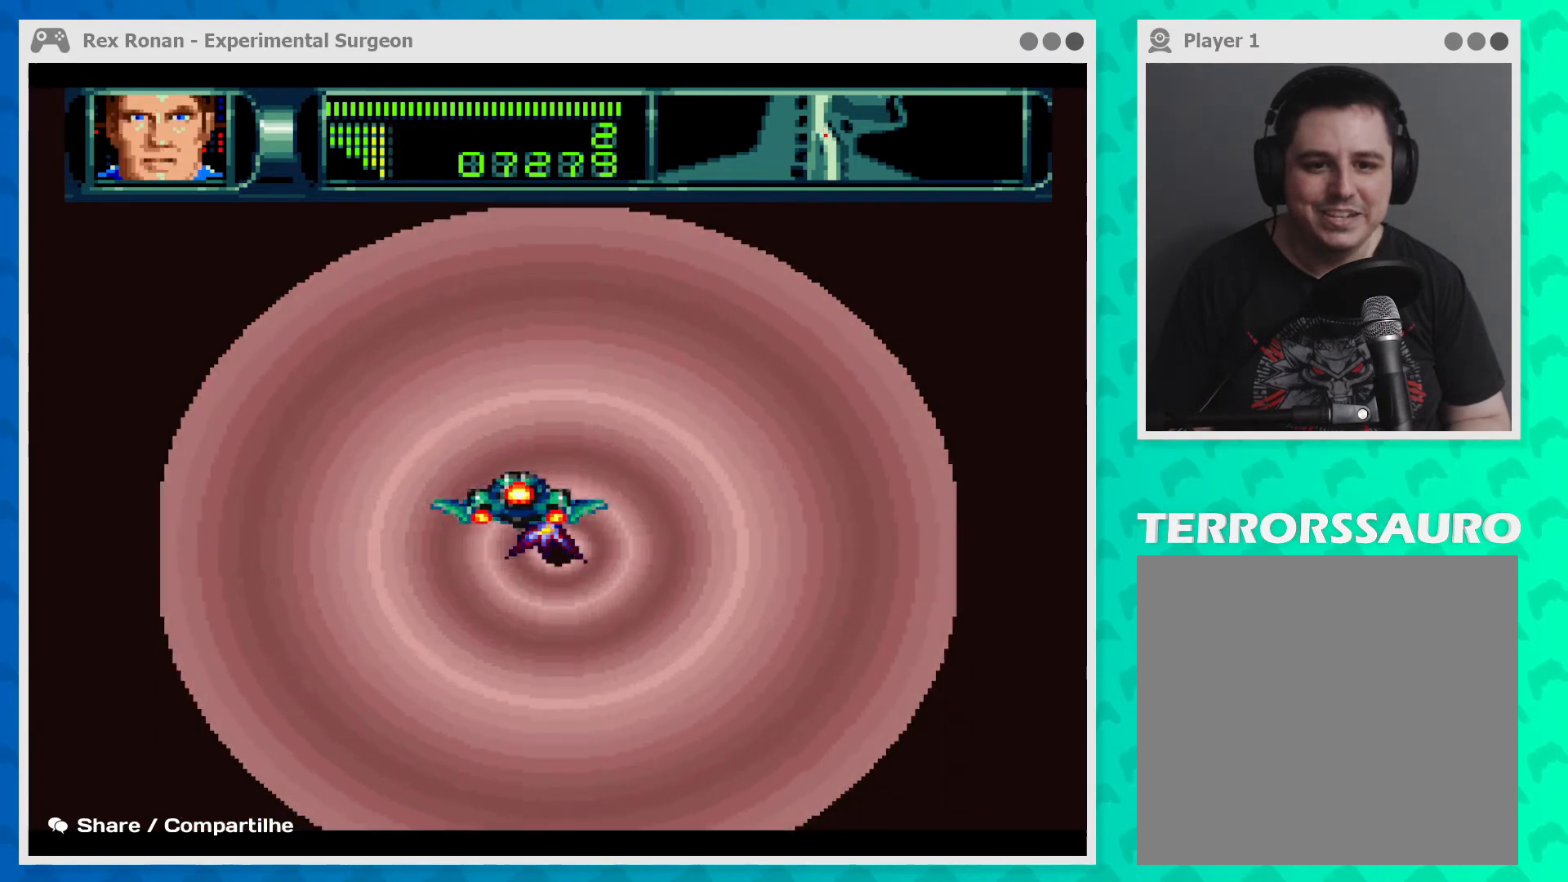
{"buttons": ["B"], "left_stick": "center", "events": [[300, "left_stick", "center"]]}
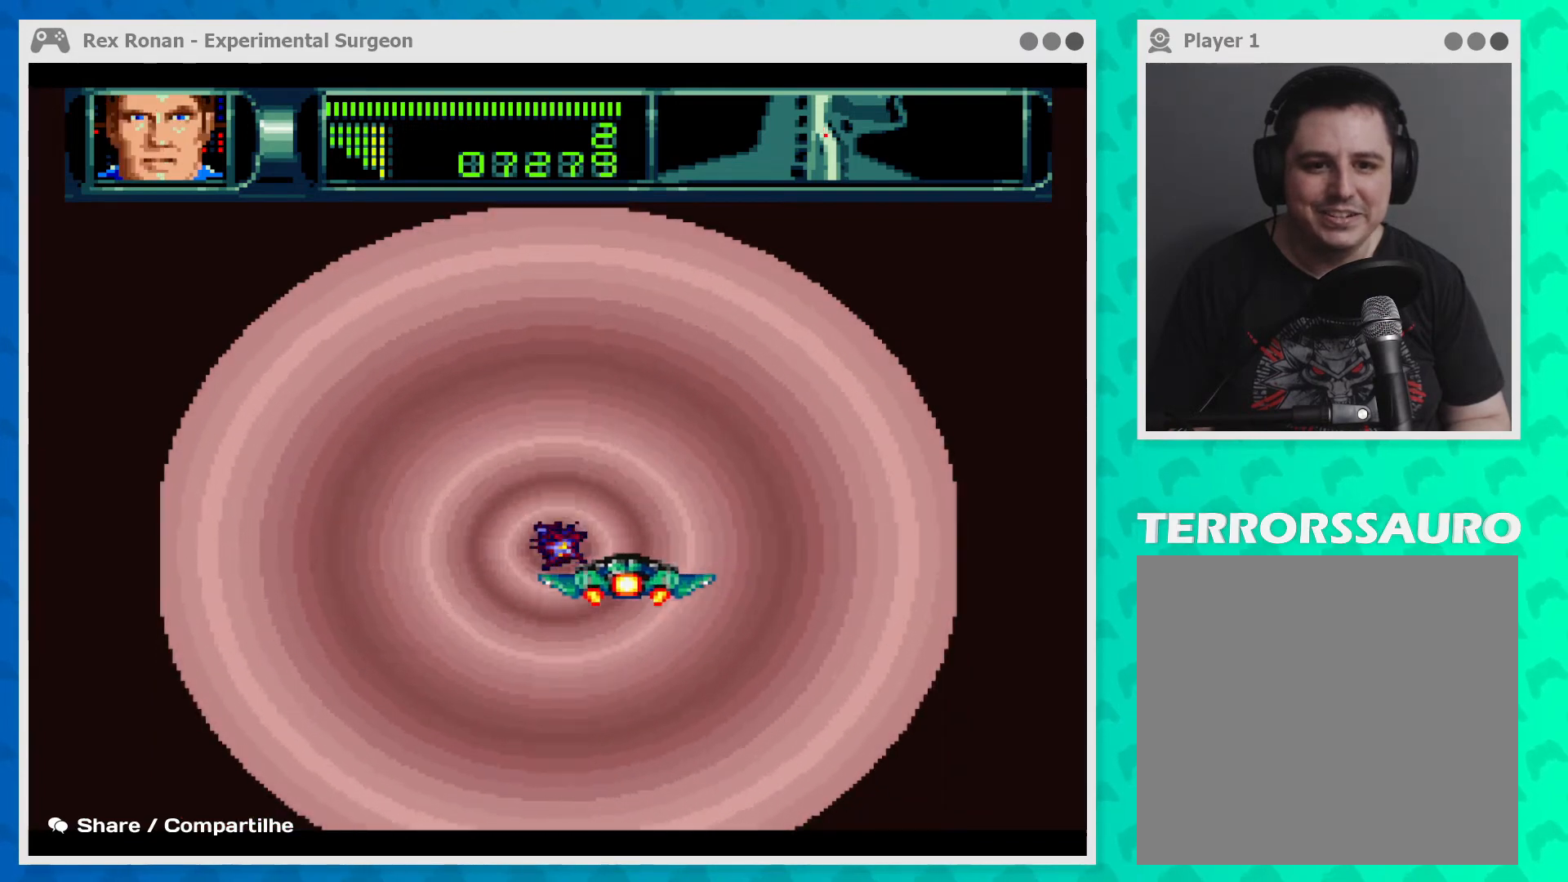
{"buttons": ["B"], "left_stick": "center", "events": [[267, "left_stick", "up-left"], [467, "left_stick", "center"]]}
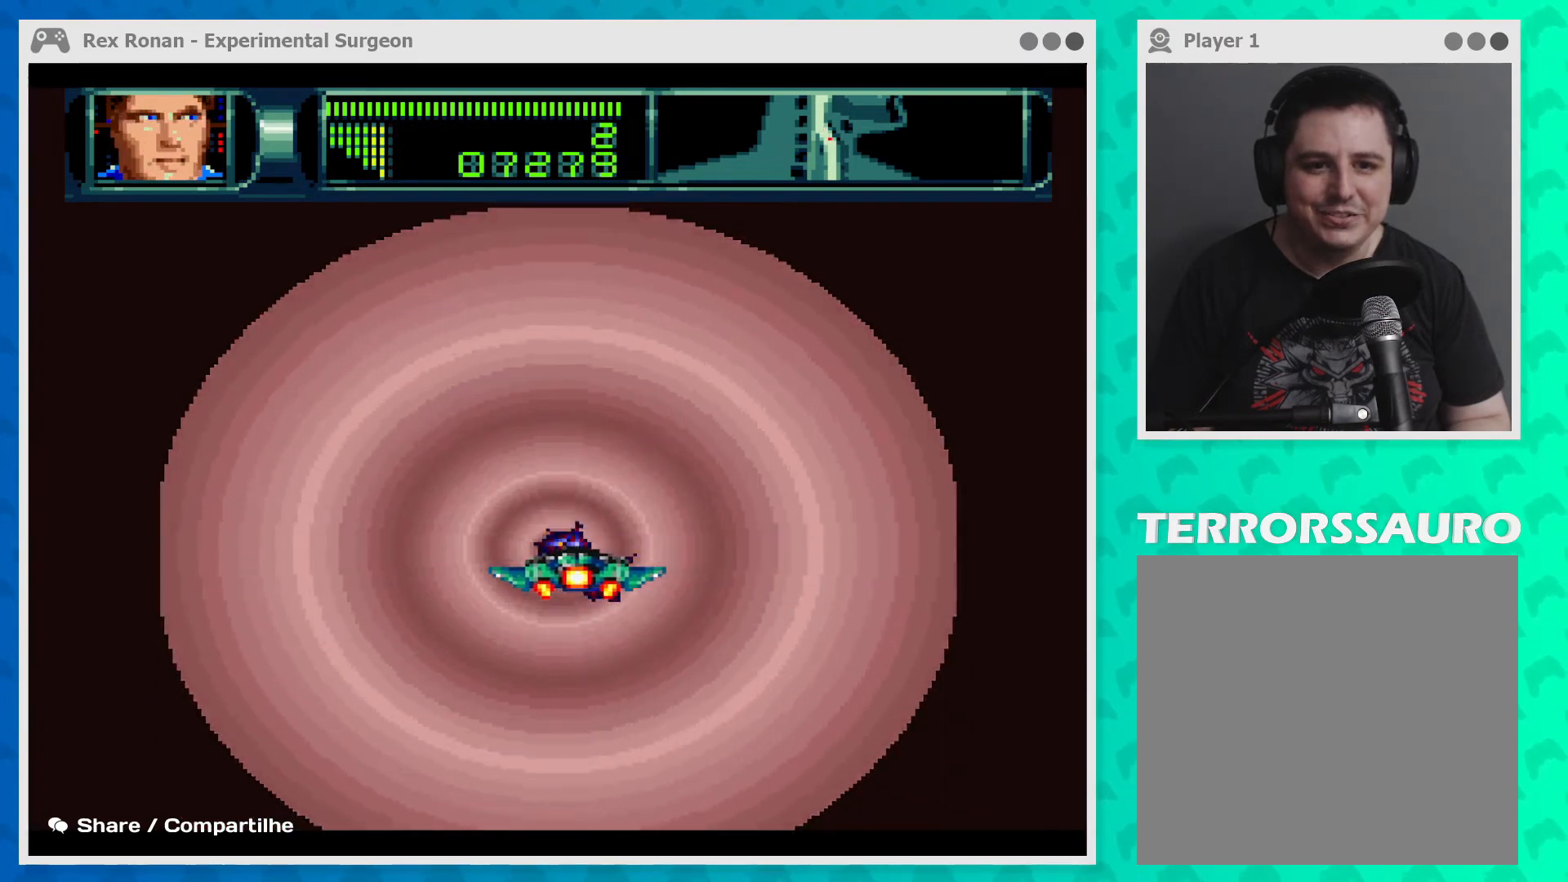
{"buttons": ["B"], "left_stick": "center", "events": [[233, "left_stick", "down-right"], [433, "left_stick", "center"]]}
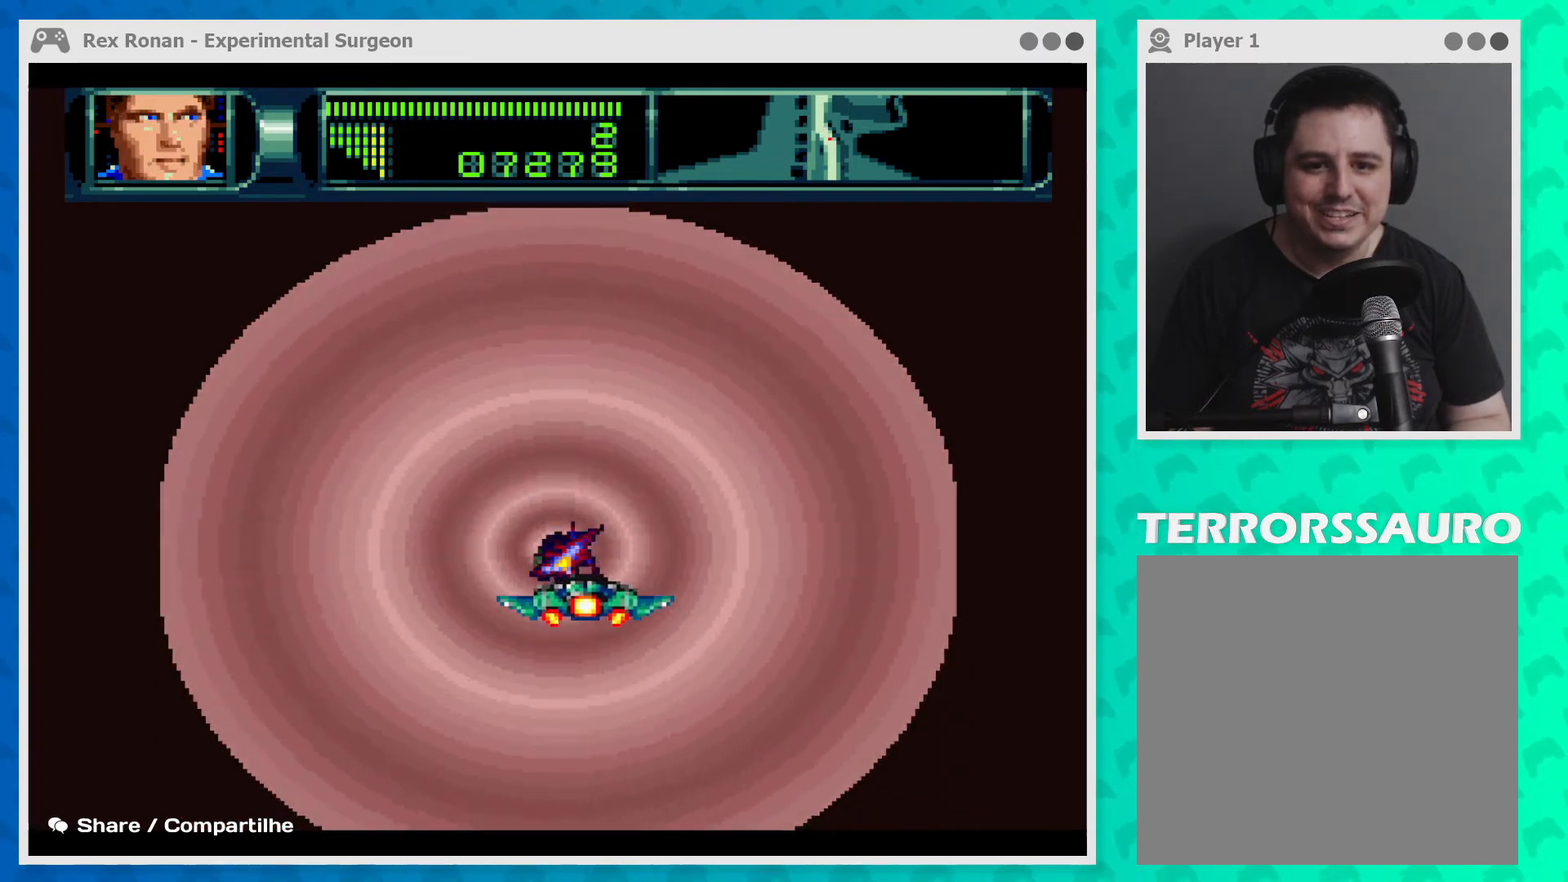
{"buttons": ["B"], "left_stick": "right", "events": [[133, "left_stick", "down-left"], [500, "left_stick", "right"]]}
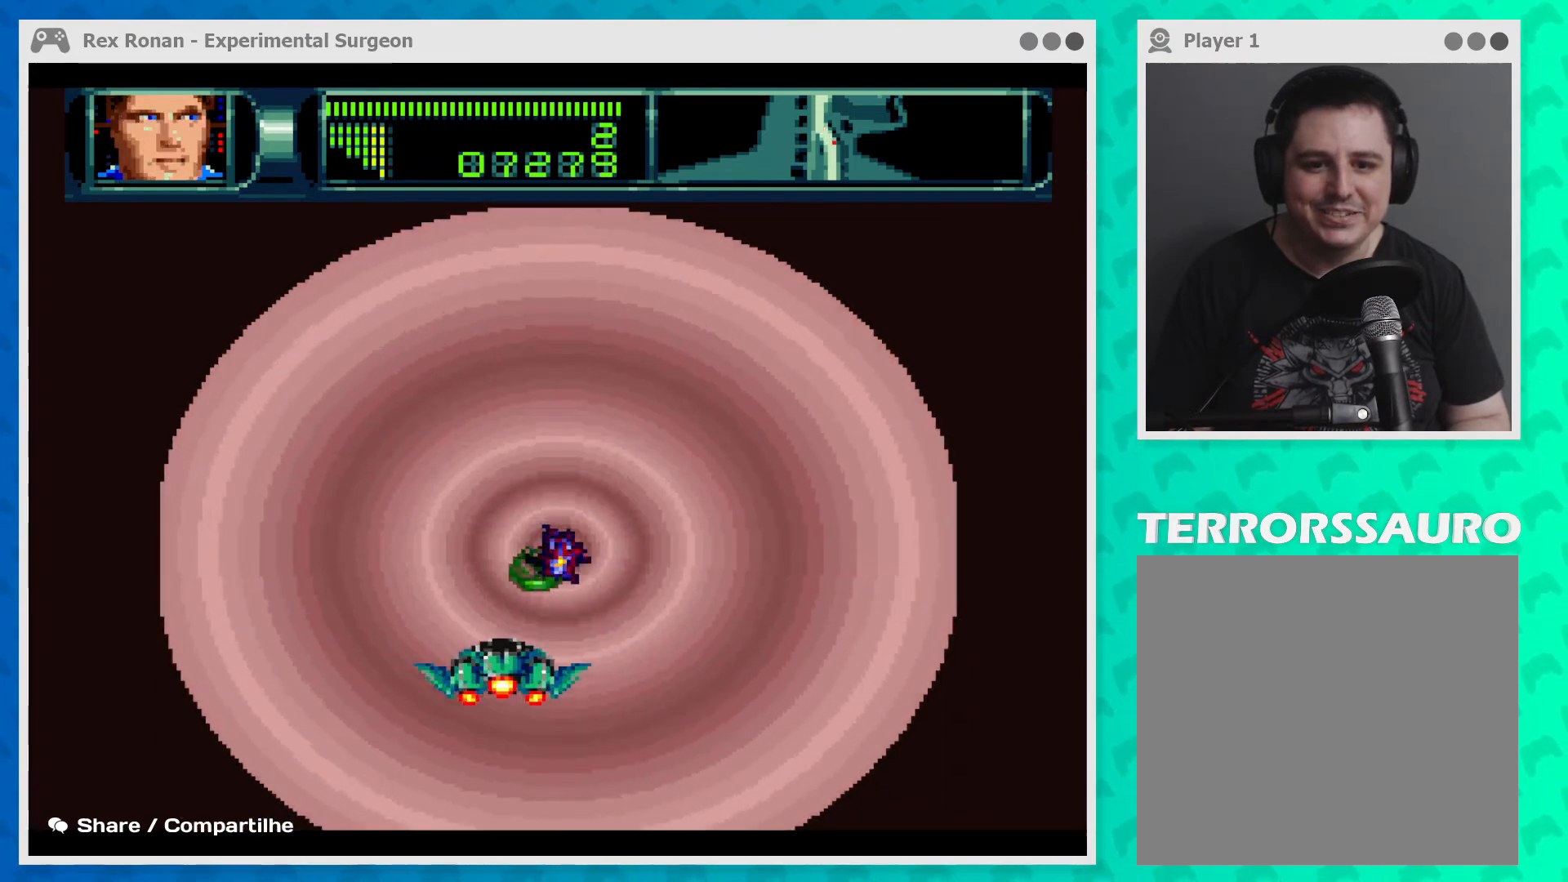
{"buttons": ["B"], "left_stick": "up-left", "events": [[467, "left_stick", "up-left"]]}
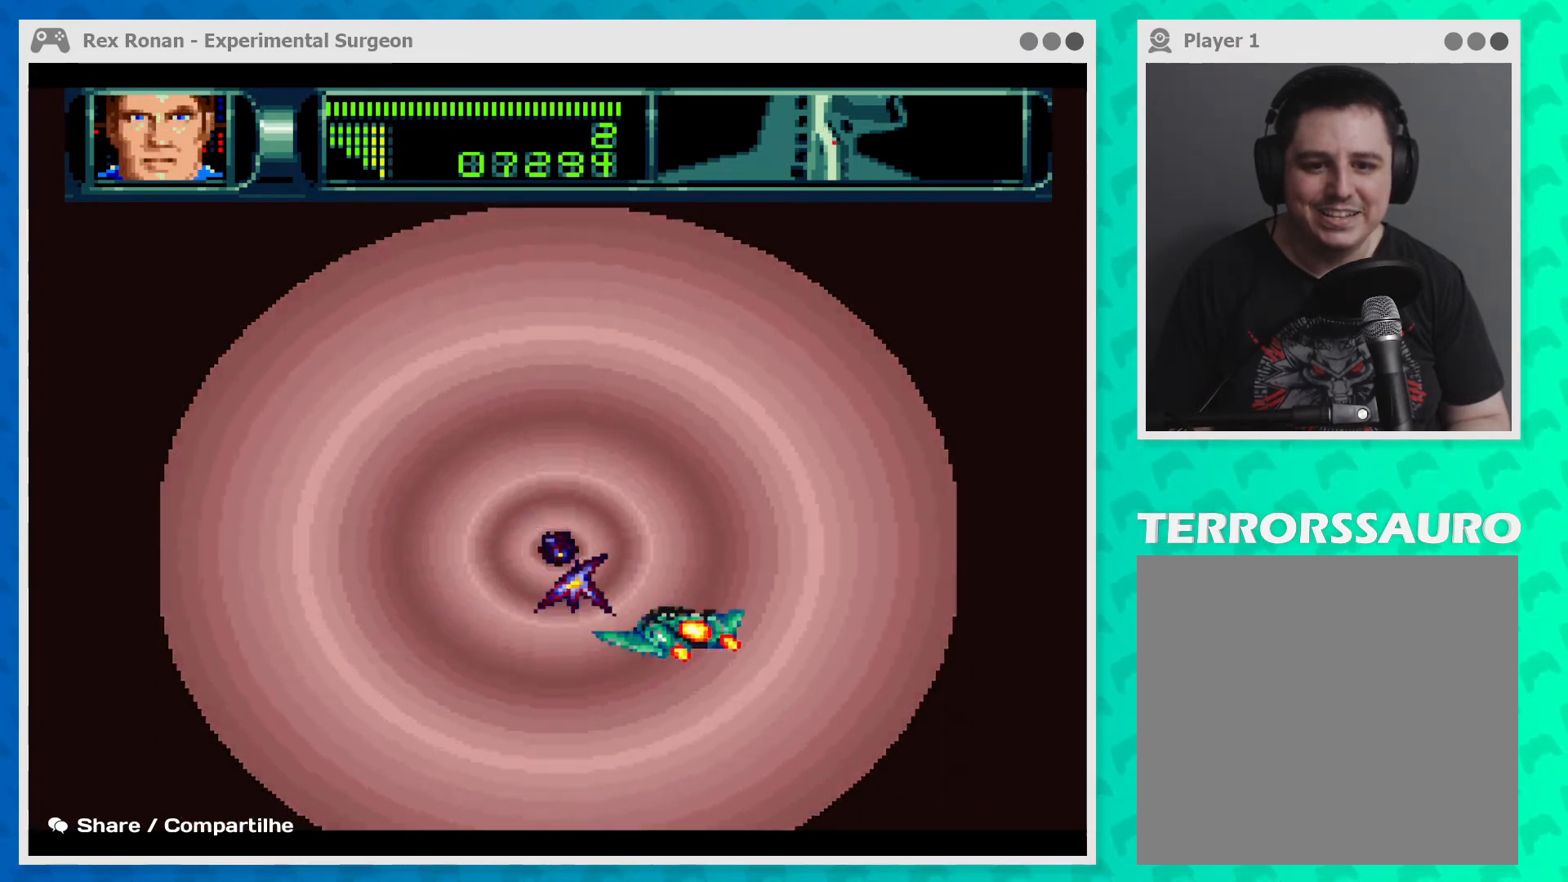
{"buttons": ["B"], "left_stick": "down", "events": [[200, "left_stick", "down-left"], [467, "left_stick", "down"]]}